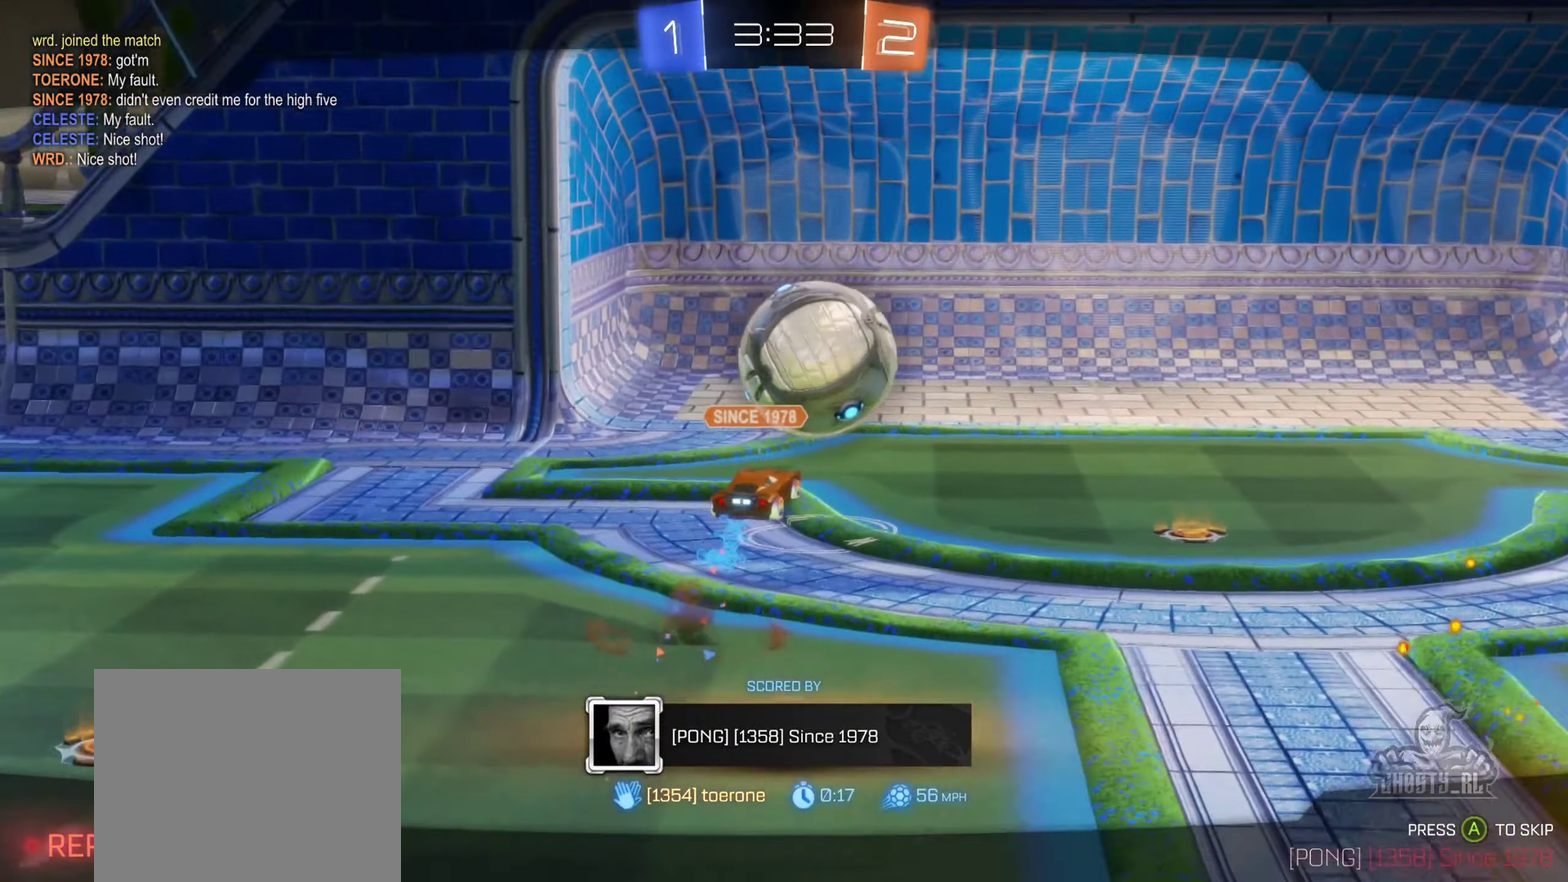
Gameplay with a controller (Xbox layout); each line is a JSON object with the inputs held at the frame after it. "events" lists button and stick changes between this image and that frame as [ms after this image, input, new state], when the widget could be followed in between.
{"buttons": [], "left_stick": "center", "right_stick": "center", "events": []}
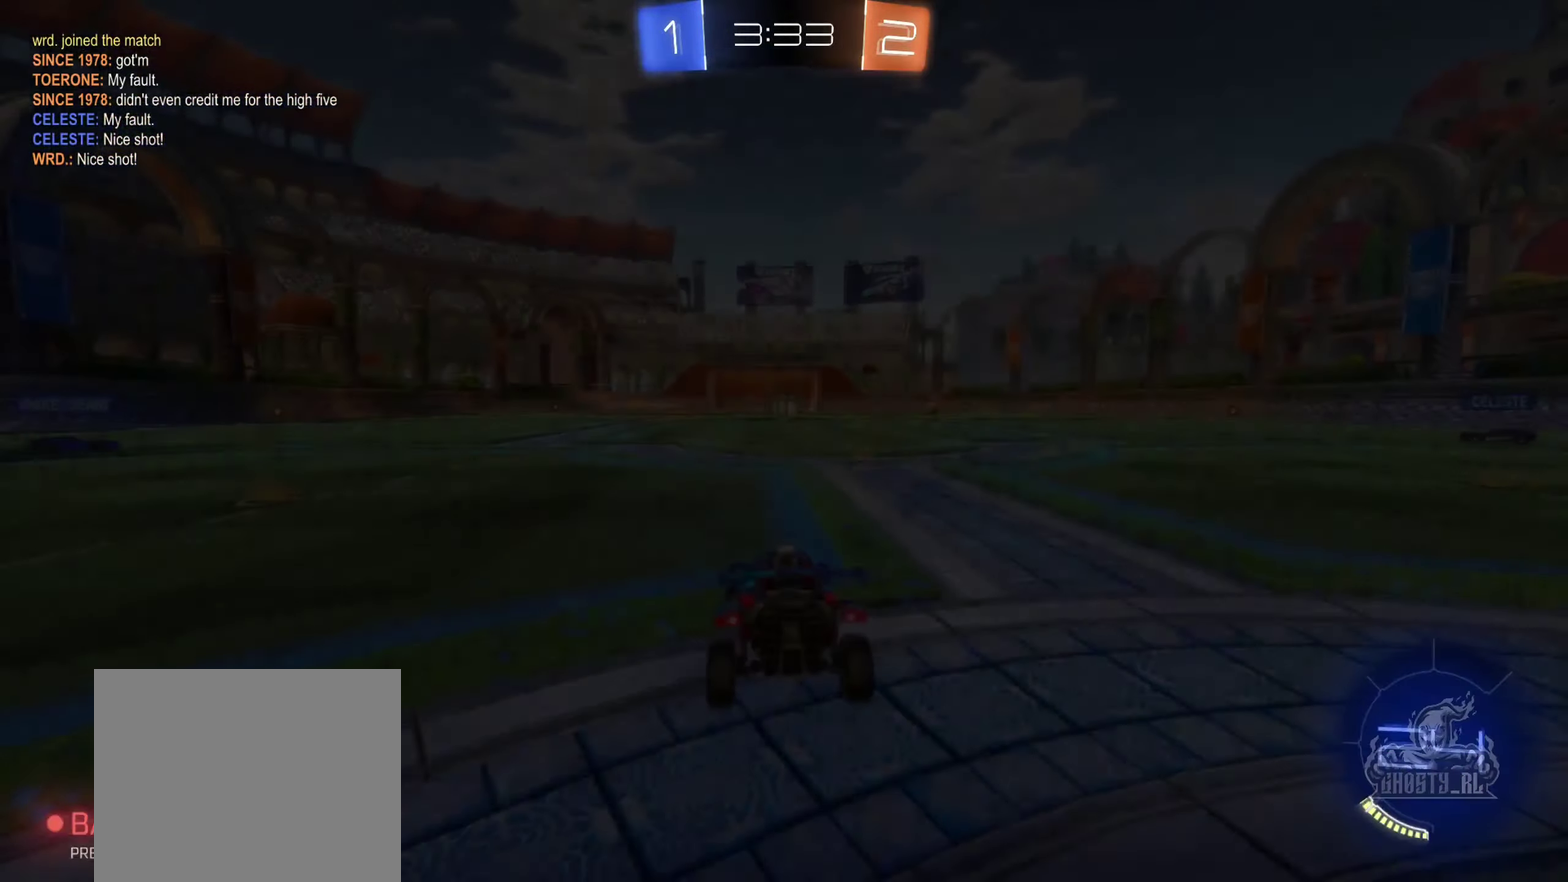
{"buttons": ["X"], "left_stick": "center", "right_stick": "center", "events": [[383, "X", "down"]]}
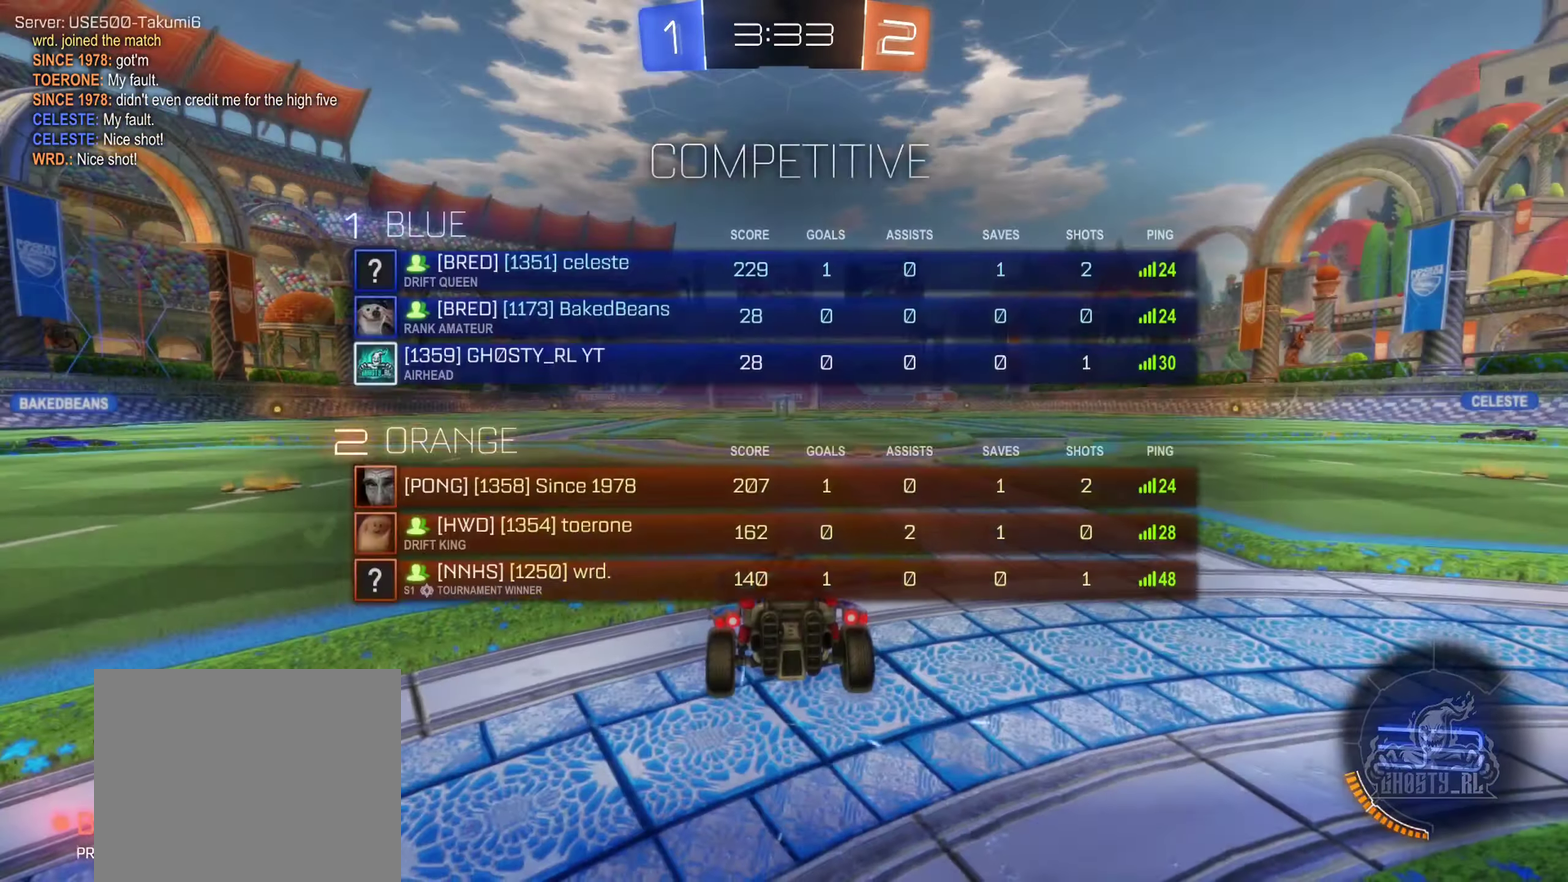
{"buttons": ["X"], "left_stick": "center", "right_stick": "center", "events": []}
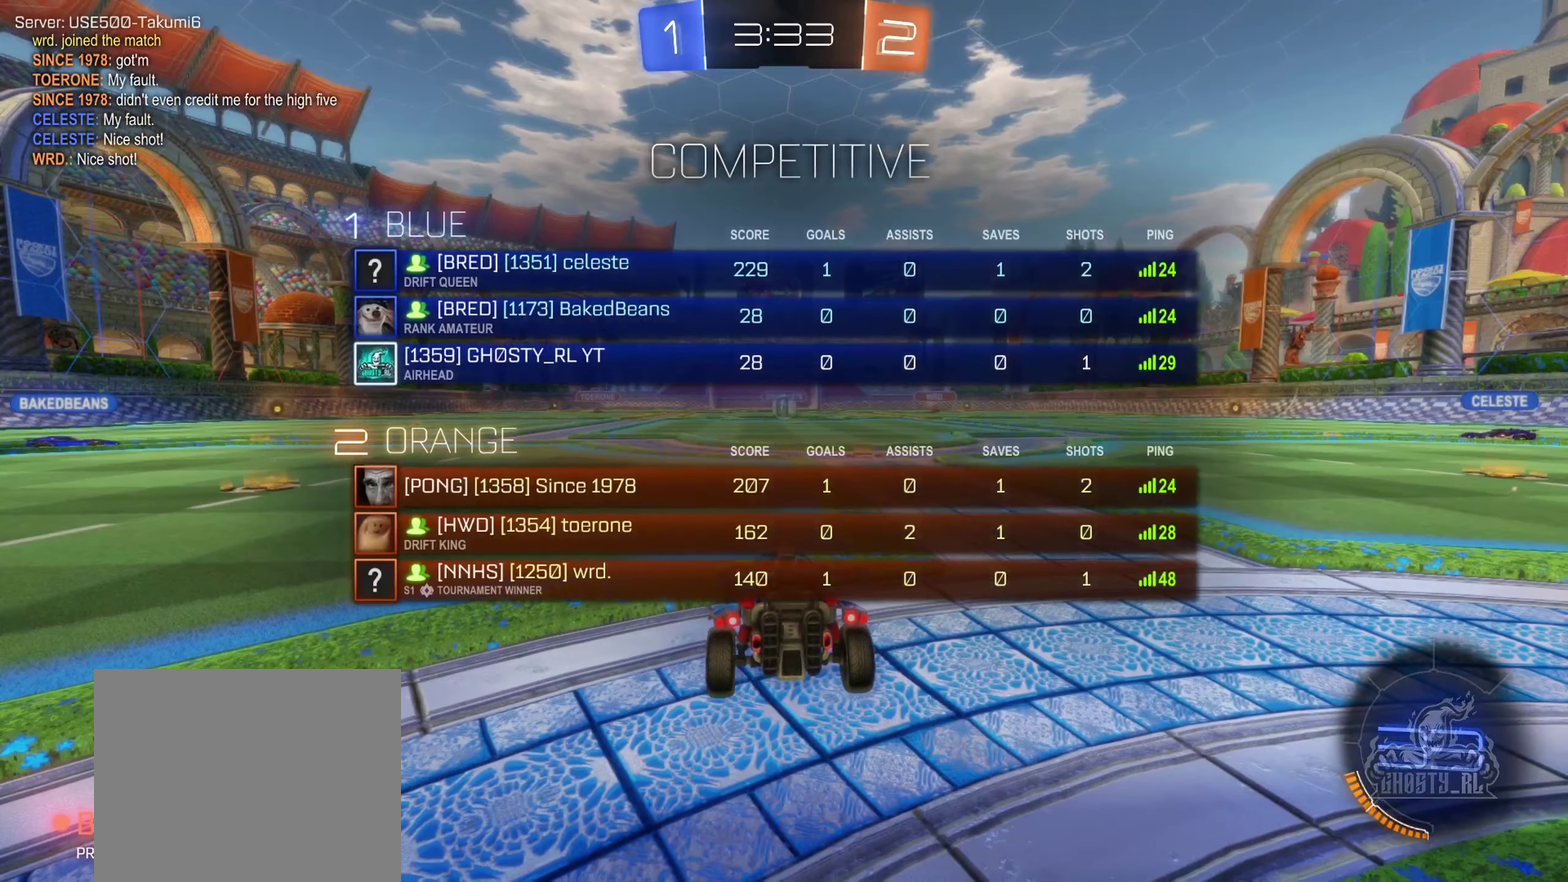
{"buttons": ["X"], "left_stick": "center", "right_stick": "center", "events": []}
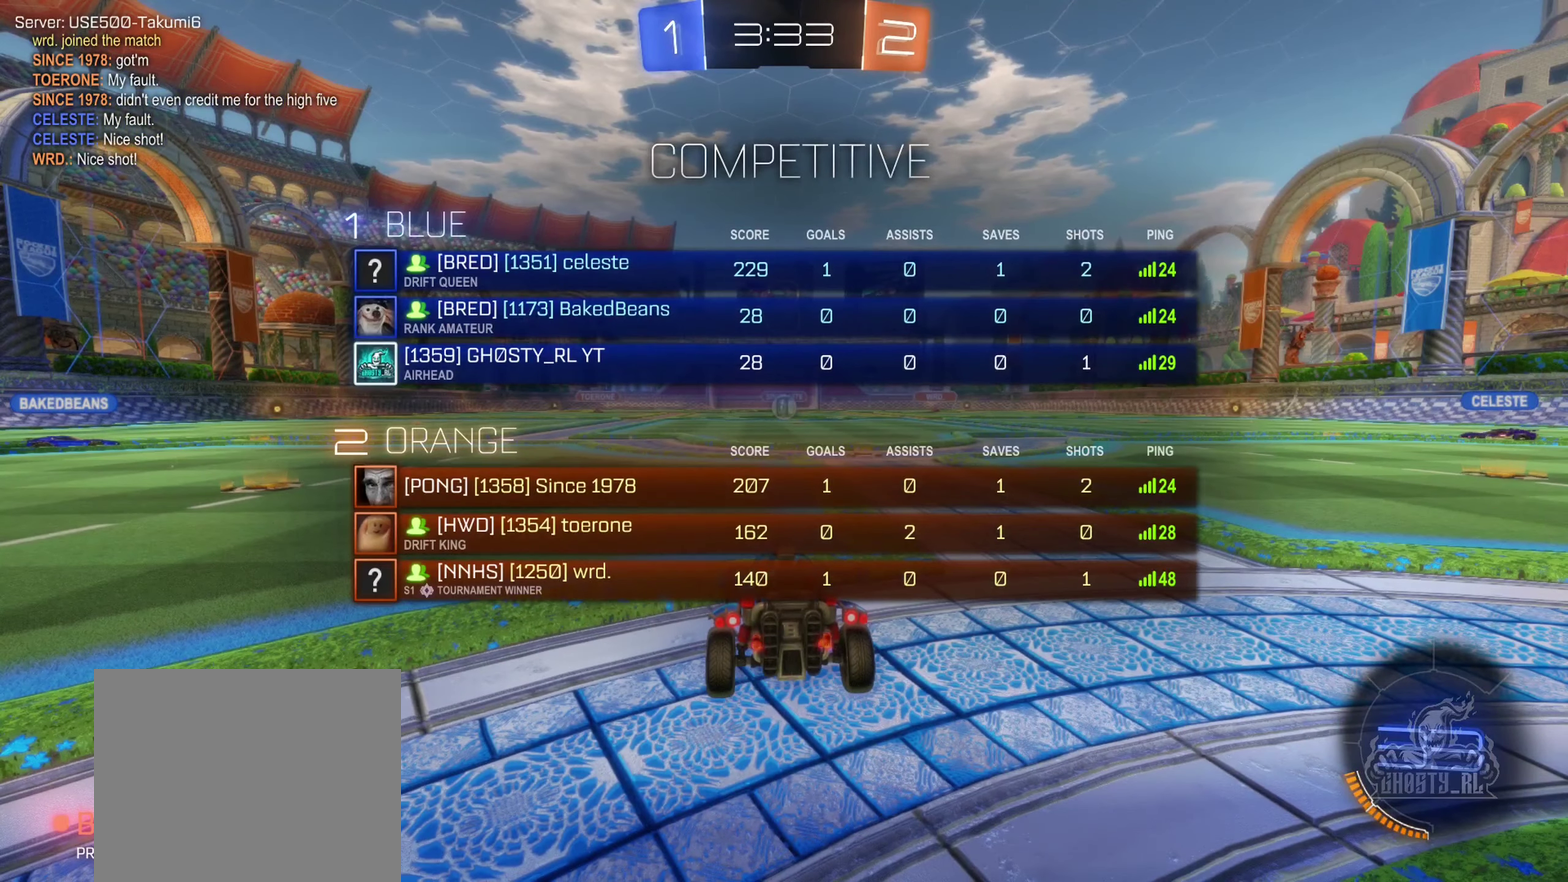
{"buttons": ["X"], "left_stick": "center", "right_stick": "center", "events": []}
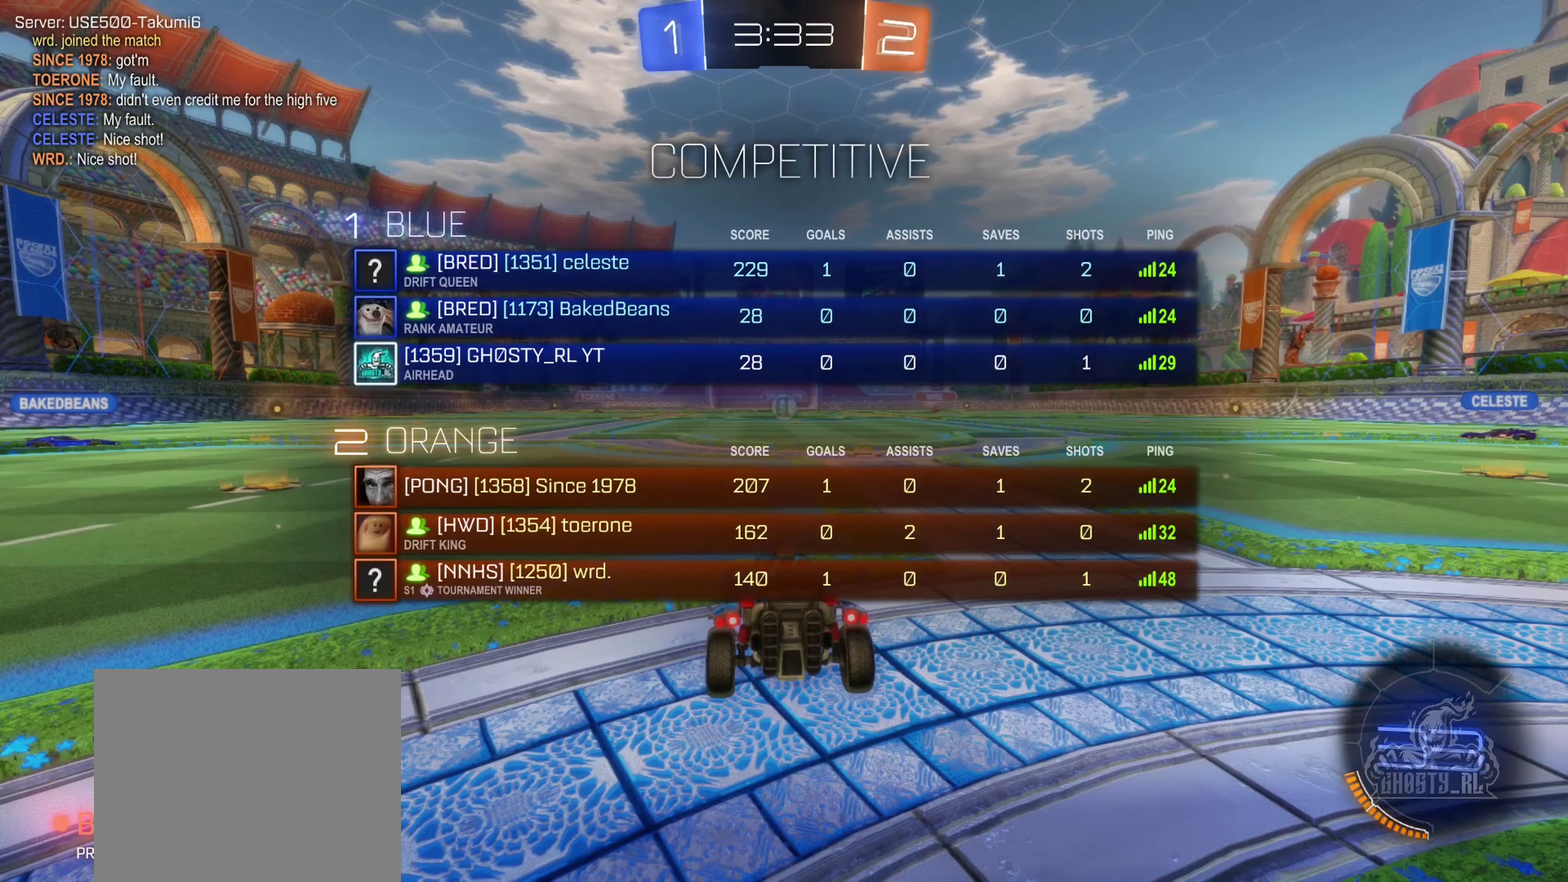
{"buttons": [], "left_stick": "center", "right_stick": "right", "events": [[150, "X", "up"], [434, "right_stick", "right"]]}
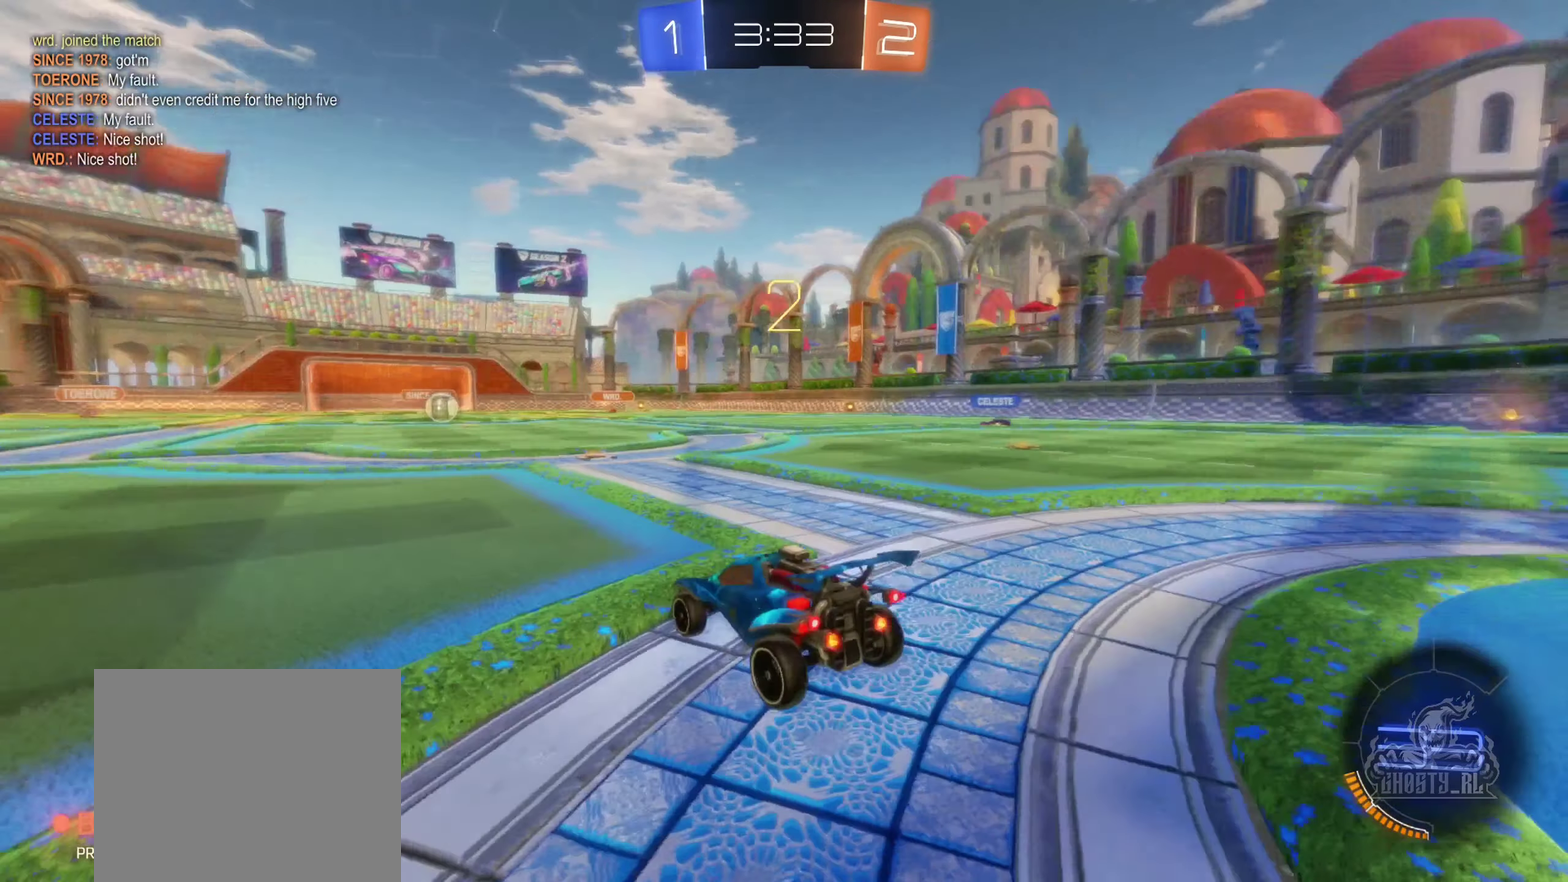
{"buttons": ["R2"], "left_stick": "right", "right_stick": "center", "events": [[50, "right_stick", "center"], [367, "left_stick", "right"], [417, "R2", "down"]]}
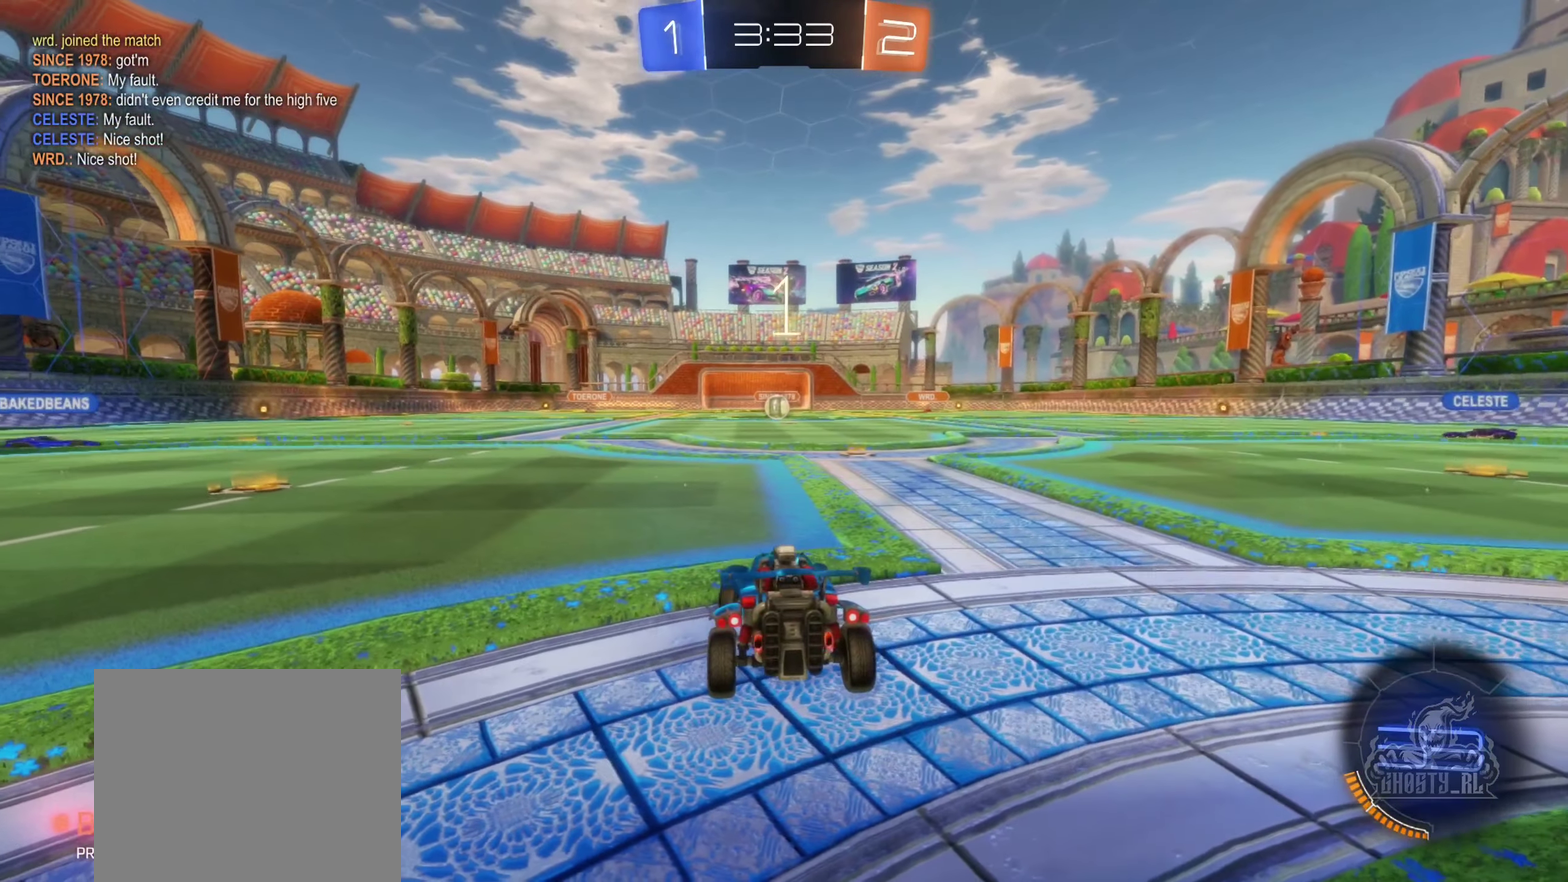
{"buttons": ["R2"], "left_stick": "right", "right_stick": "center", "events": [[167, "left_stick", "center"], [400, "left_stick", "right"]]}
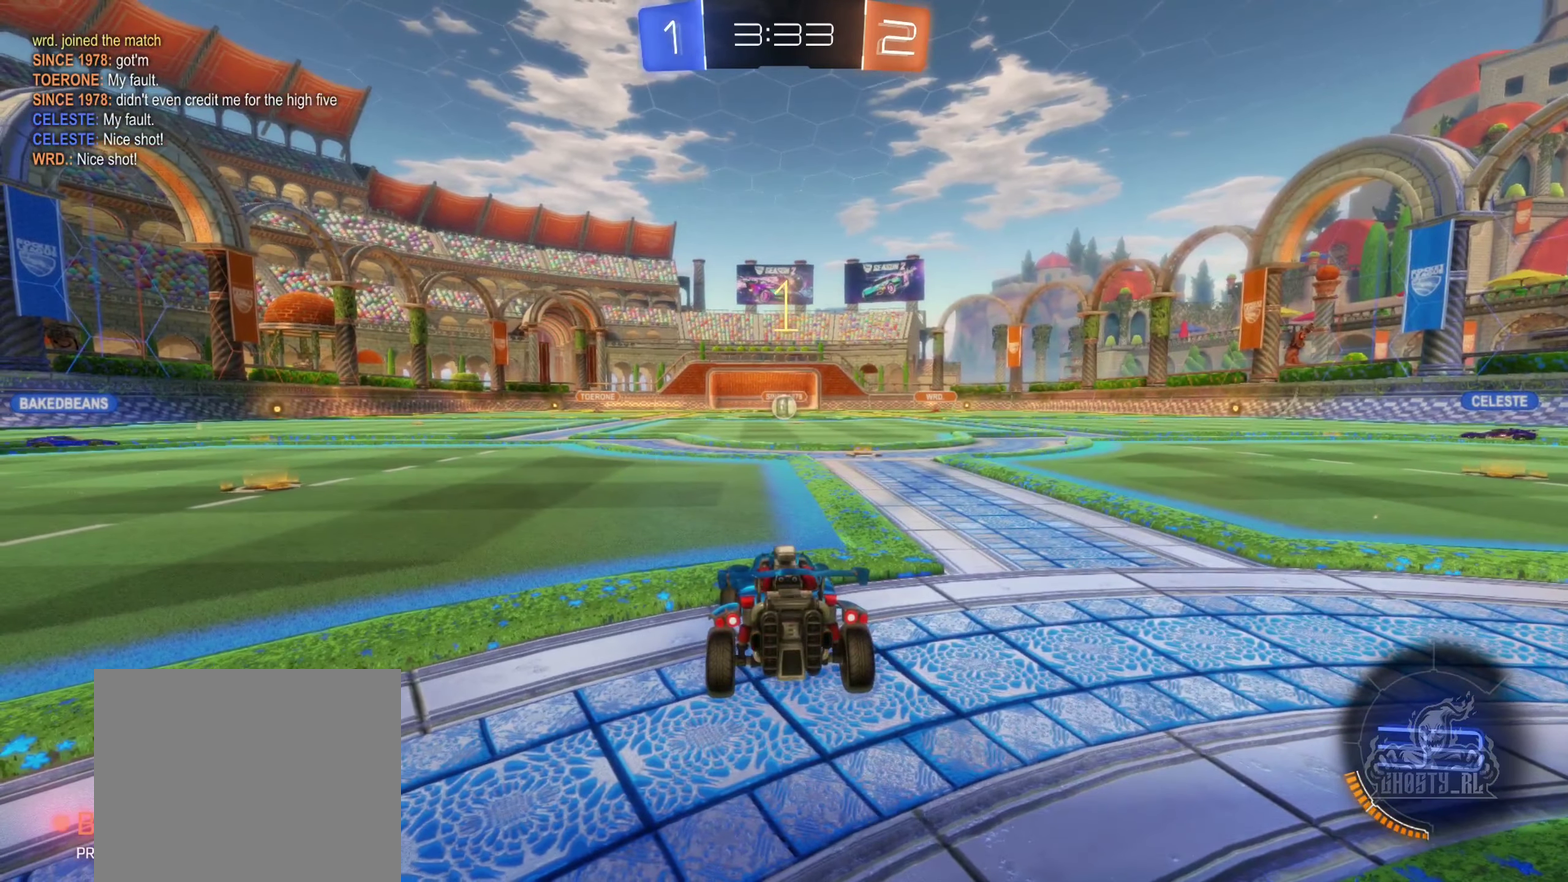
{"buttons": ["R2"], "left_stick": "center", "right_stick": "center", "events": [[84, "left_stick", "center"], [300, "left_stick", "right"], [450, "left_stick", "center"]]}
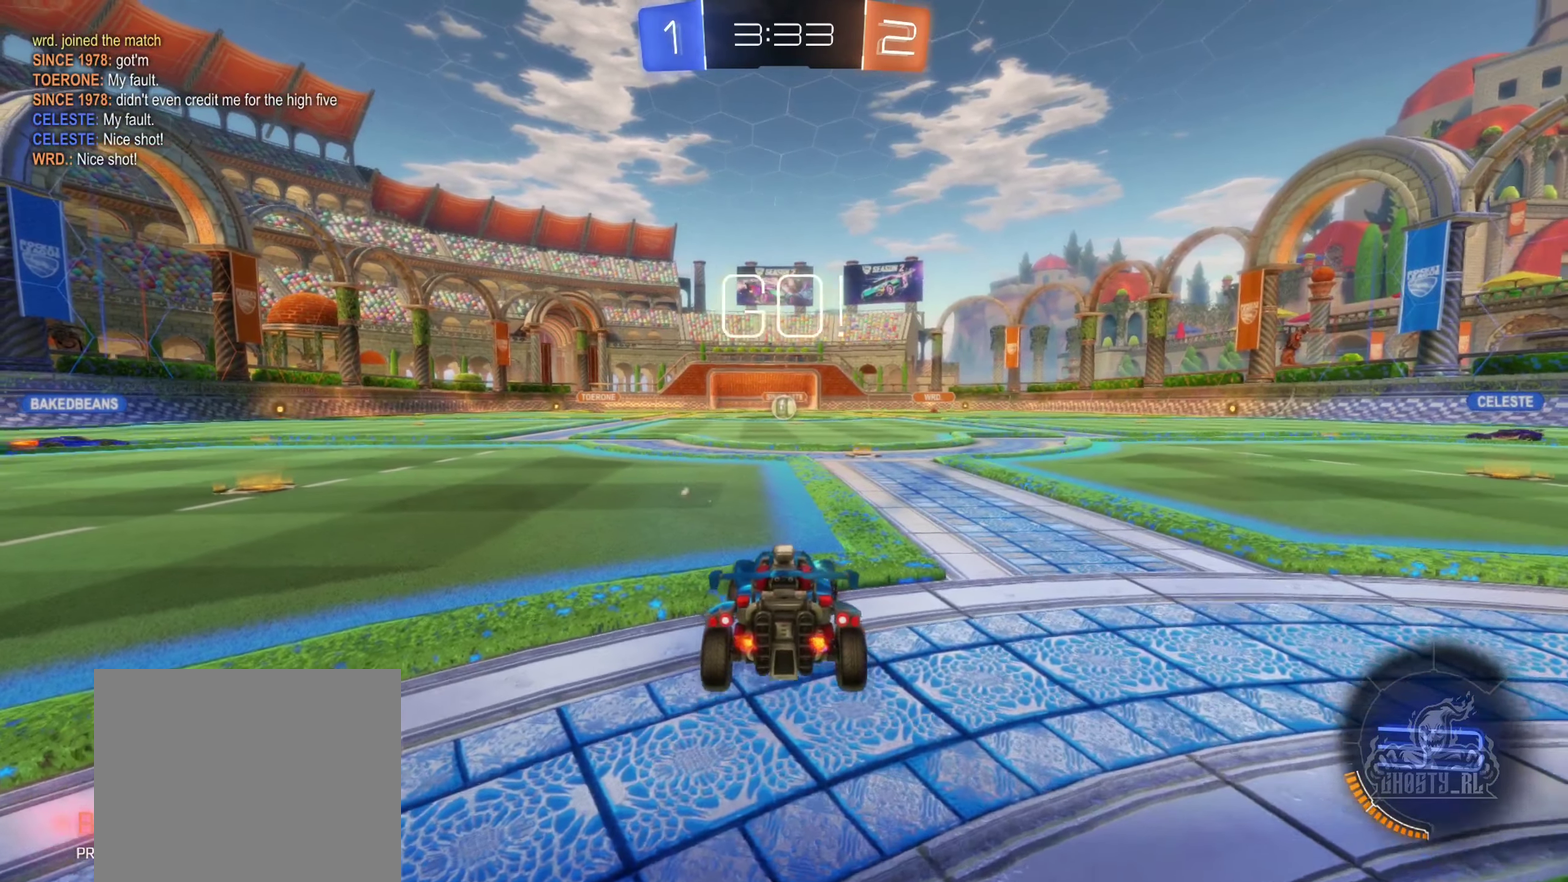
{"buttons": ["A", "R2"], "left_stick": "center", "right_stick": "center", "events": [[234, "left_stick", "up"], [250, "A", "down"], [317, "A", "up"], [400, "A", "down"], [500, "left_stick", "center"]]}
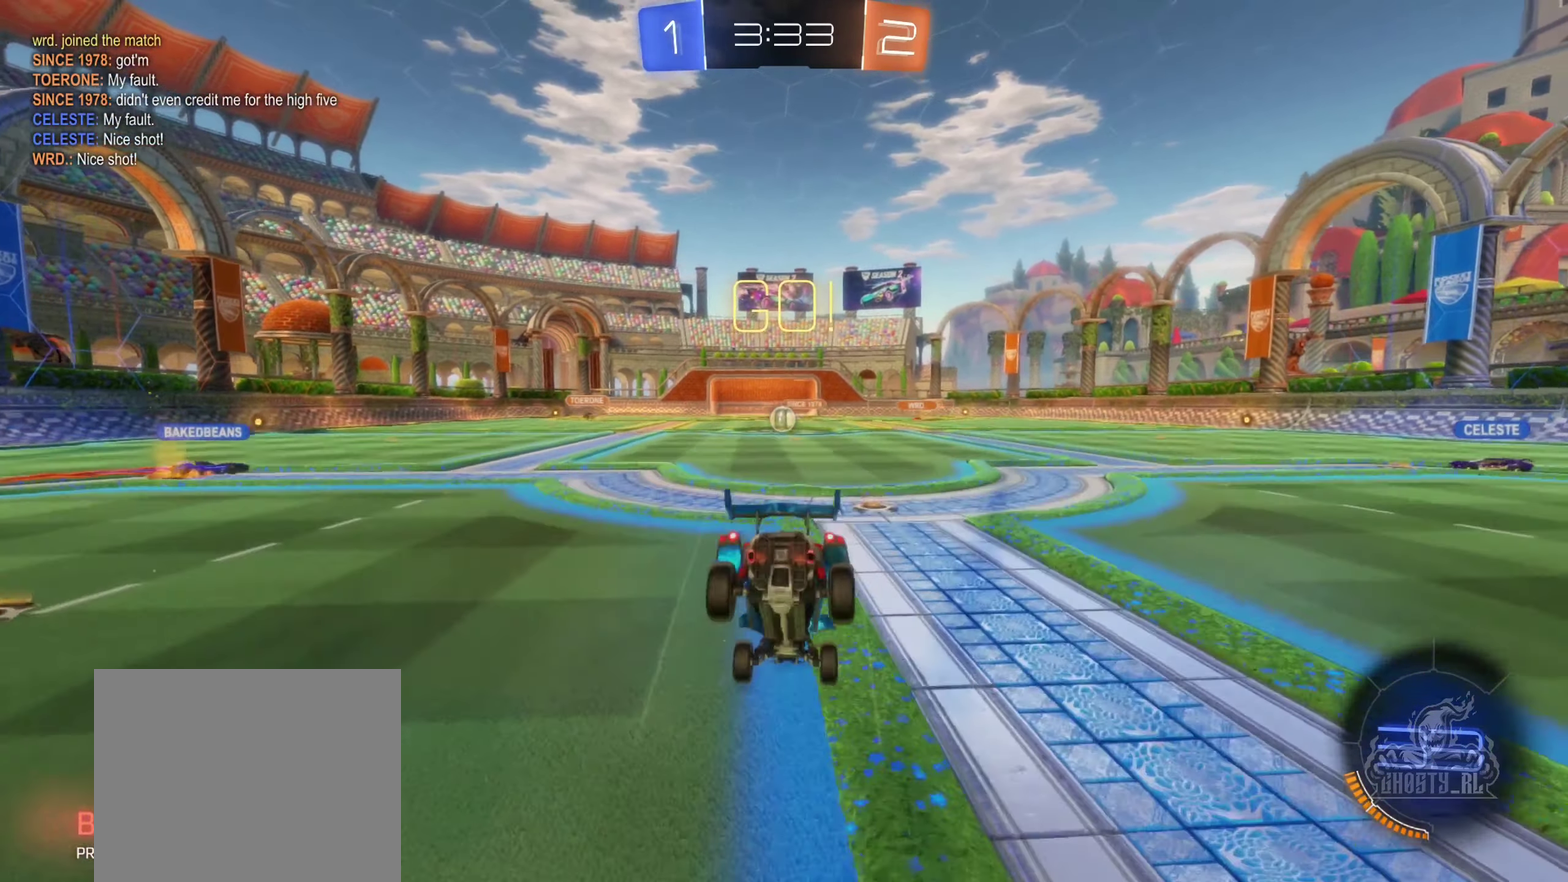
{"buttons": ["R2"], "left_stick": "center", "right_stick": "center", "events": [[17, "A", "up"]]}
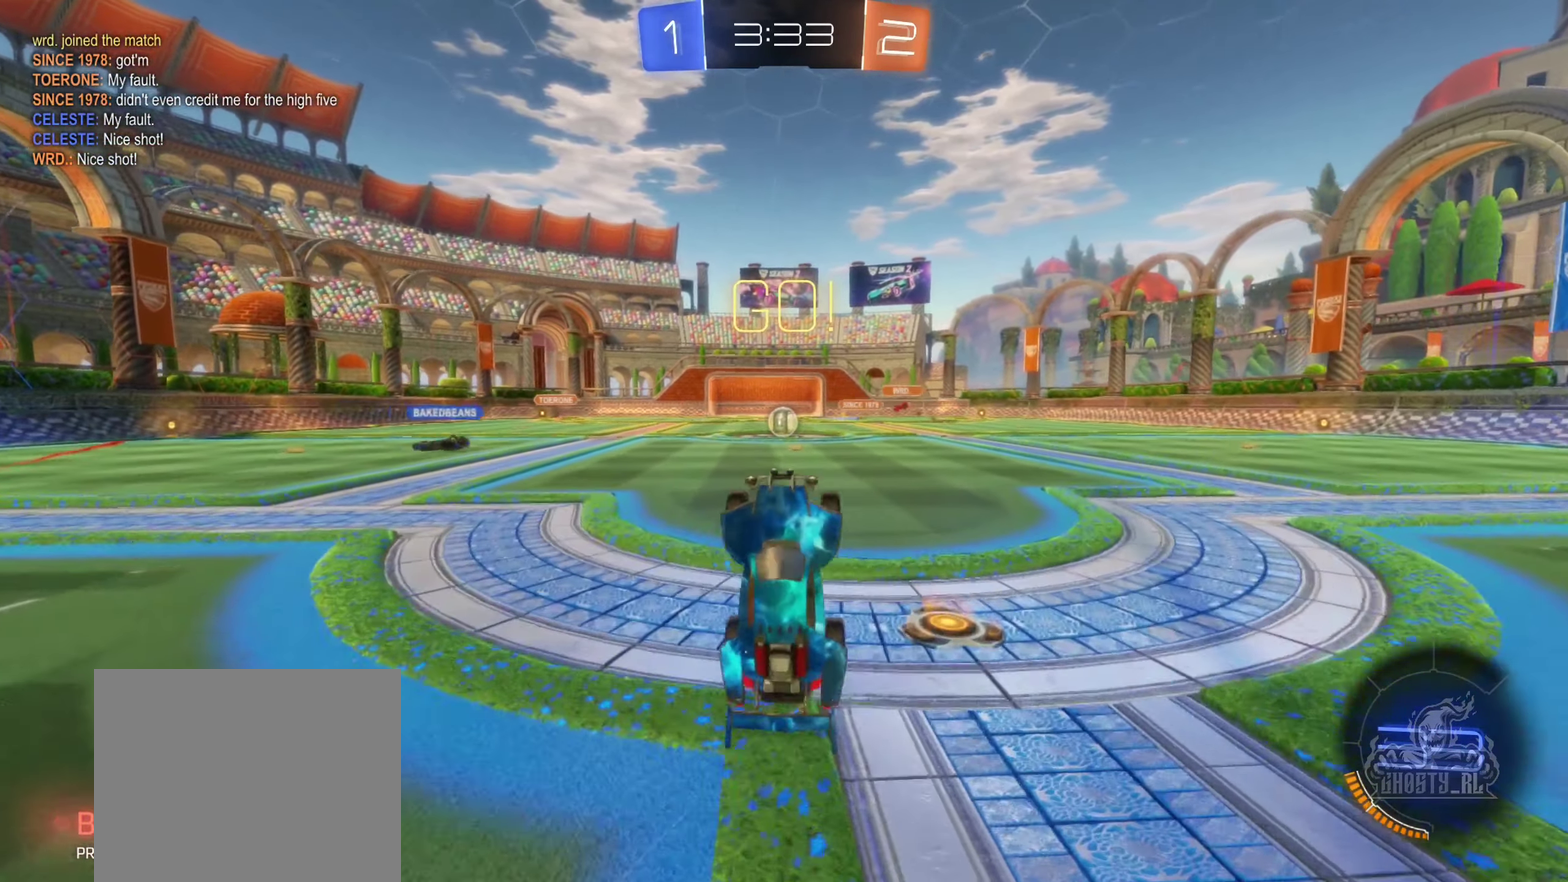
{"buttons": ["R2"], "left_stick": "center", "right_stick": "center", "events": []}
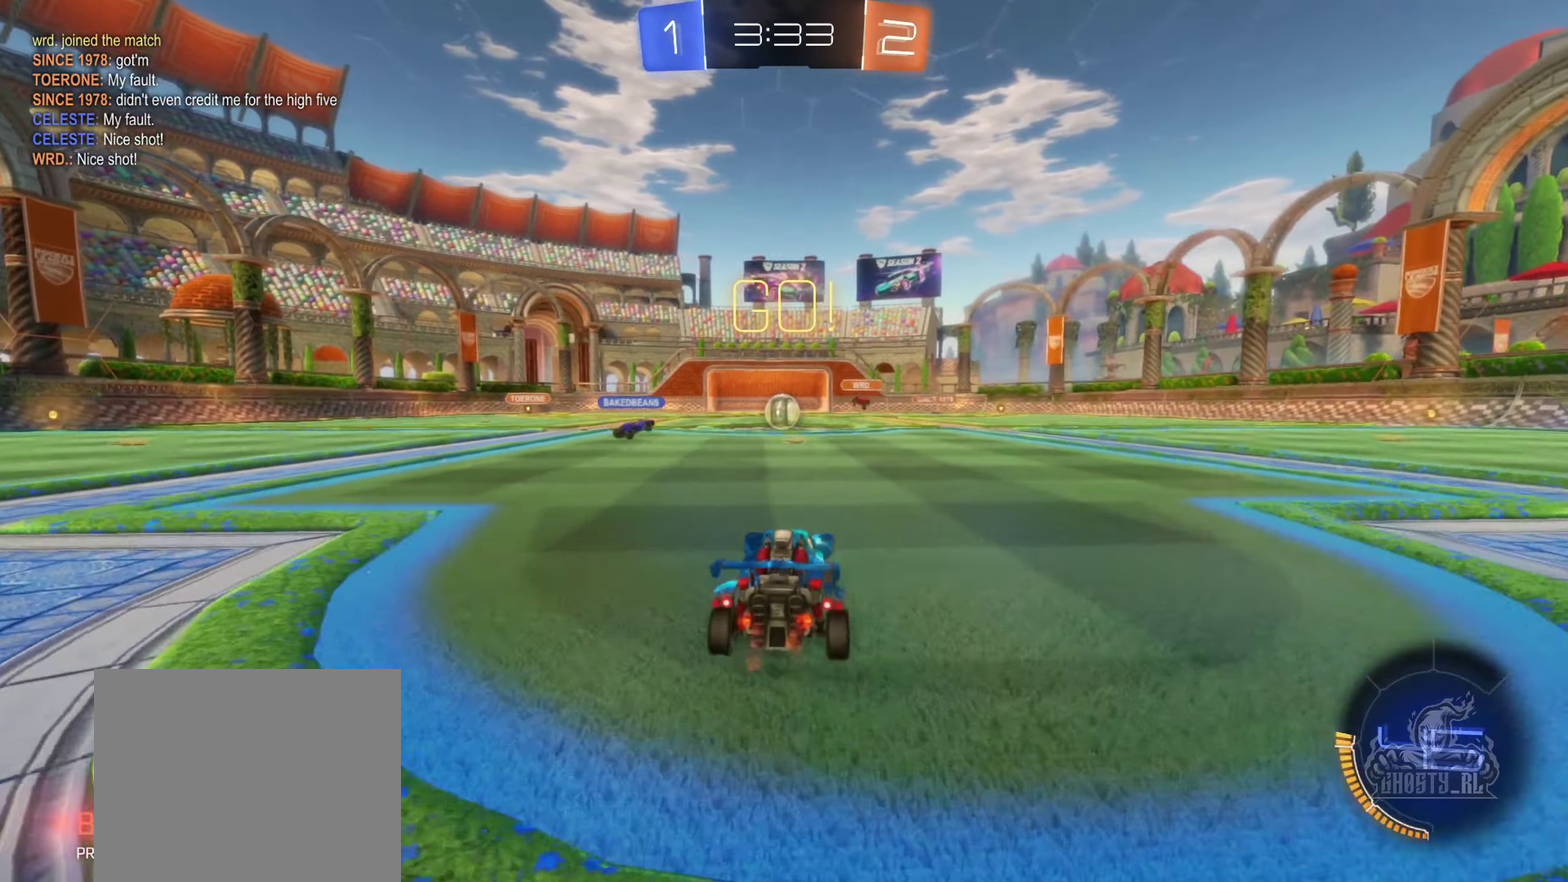
{"buttons": ["R2"], "left_stick": "center", "right_stick": "center", "events": [[233, "left_stick", "right"], [350, "left_stick", "center"]]}
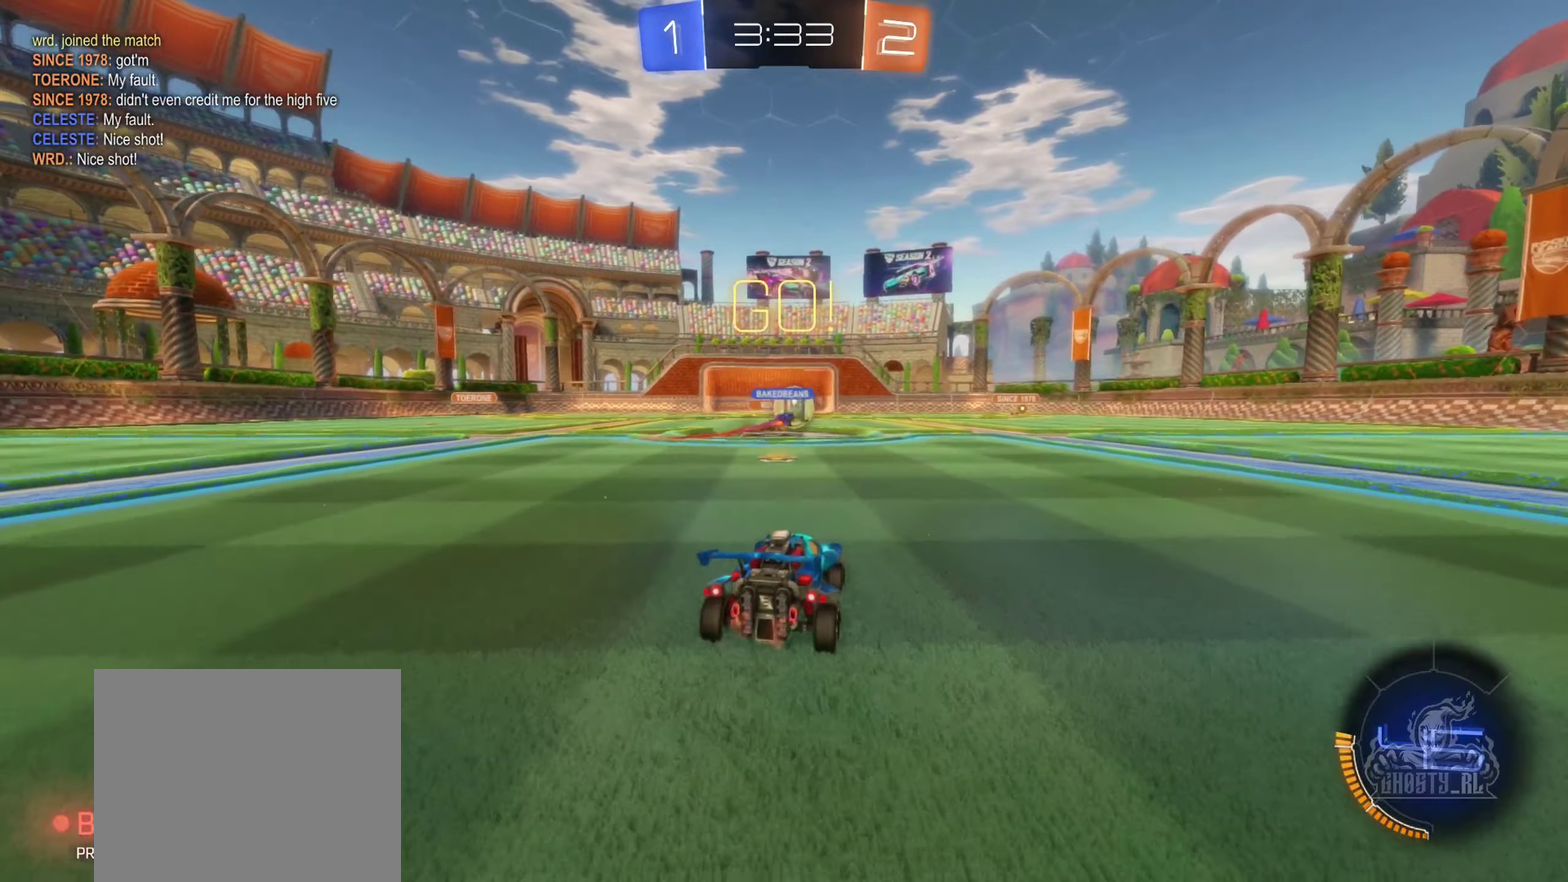
{"buttons": ["R2"], "left_stick": "right", "right_stick": "center", "events": [[66, "left_stick", "left"], [233, "left_stick", "right"], [383, "left_stick", "center"], [466, "left_stick", "right"]]}
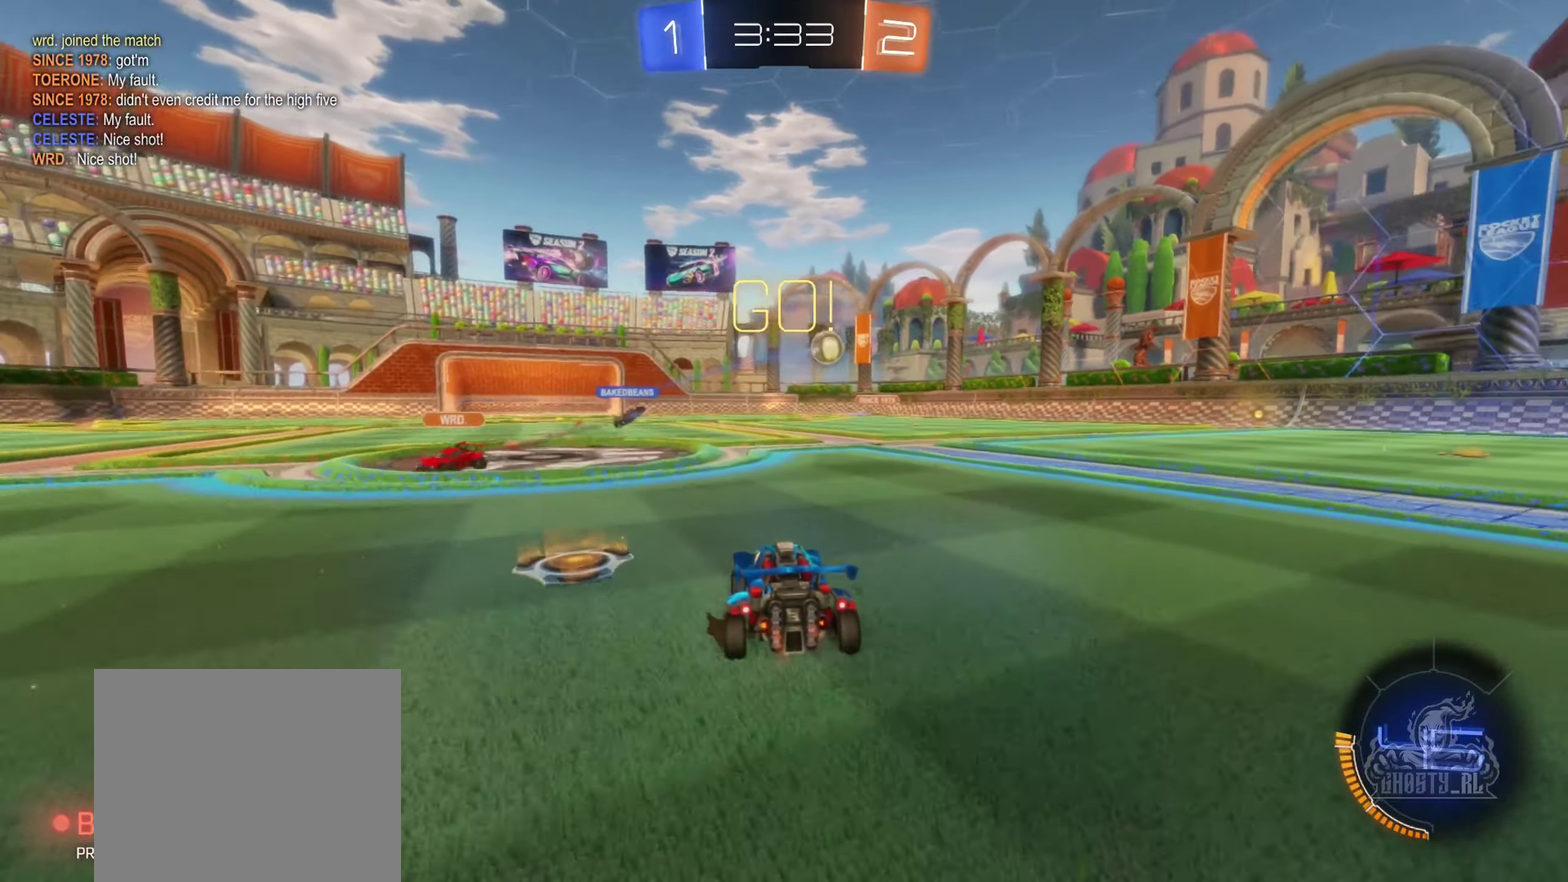
{"buttons": ["B", "R2"], "left_stick": "right", "right_stick": "center", "events": [[100, "B", "down"], [166, "left_stick", "center"], [316, "left_stick", "left"], [383, "left_stick", "center"], [450, "left_stick", "right"]]}
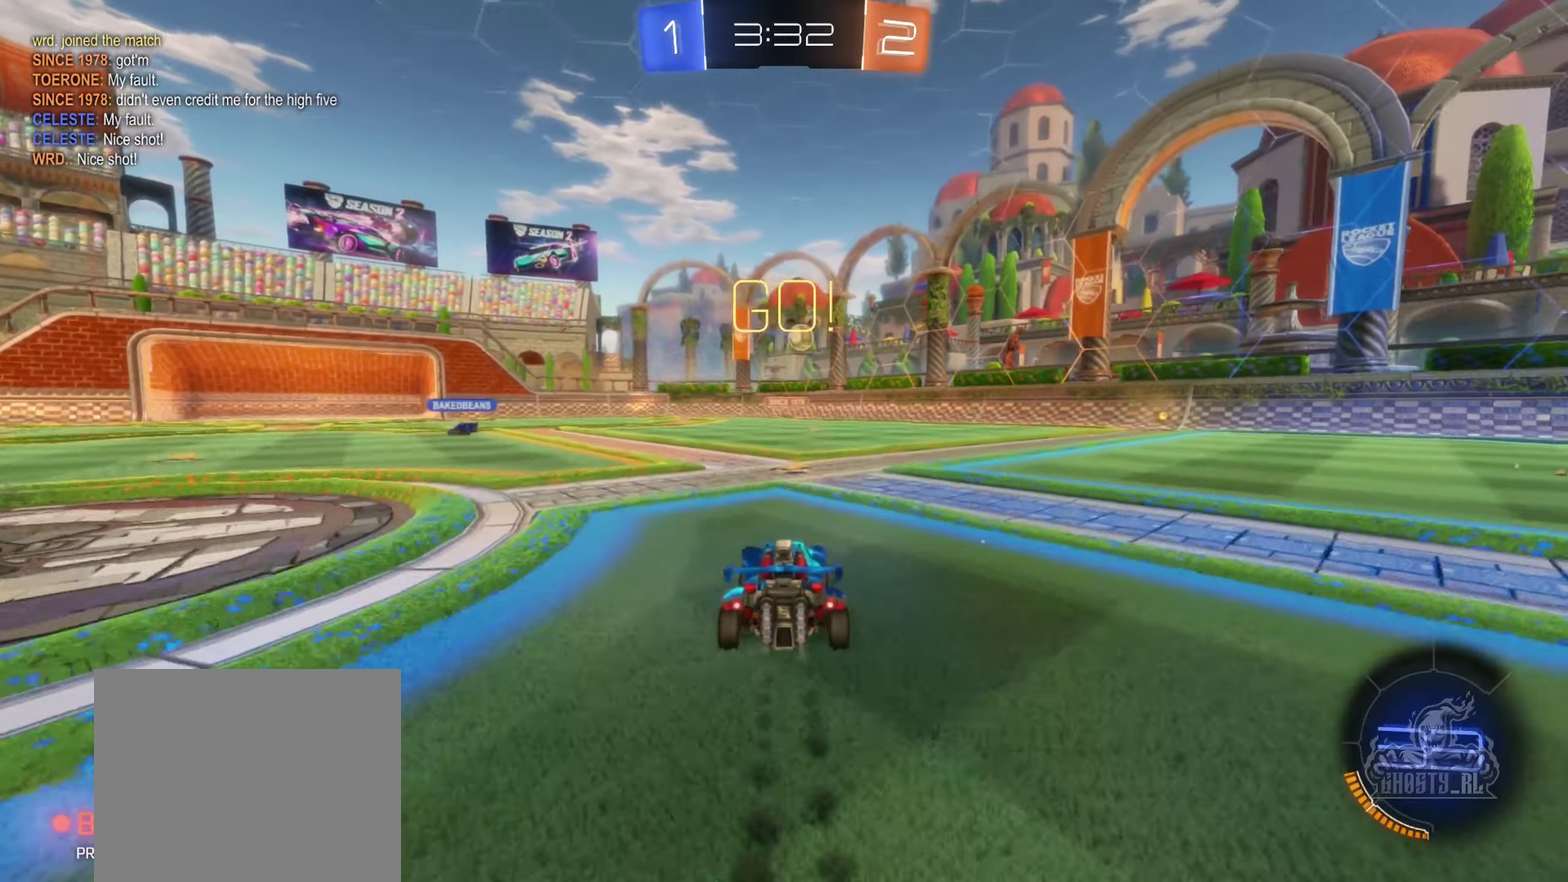
{"buttons": ["R2"], "left_stick": "left", "right_stick": "center", "events": [[83, "left_stick", "center"], [183, "B", "up"], [200, "left_stick", "left"]]}
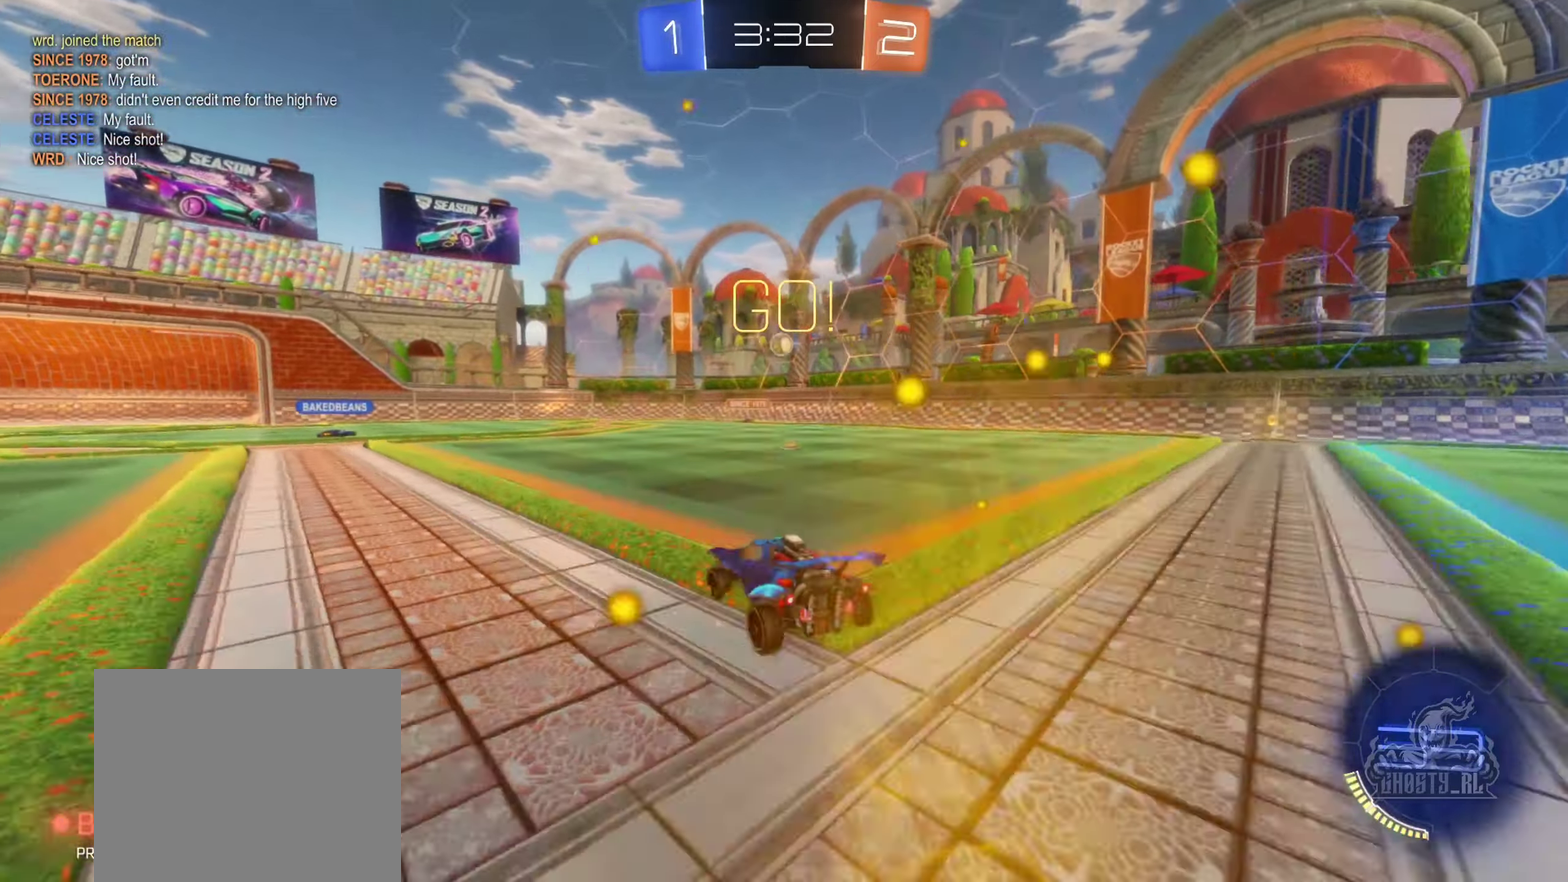
{"buttons": [], "left_stick": "center", "right_stick": "center", "events": [[266, "left_stick", "center"], [466, "R2", "up"]]}
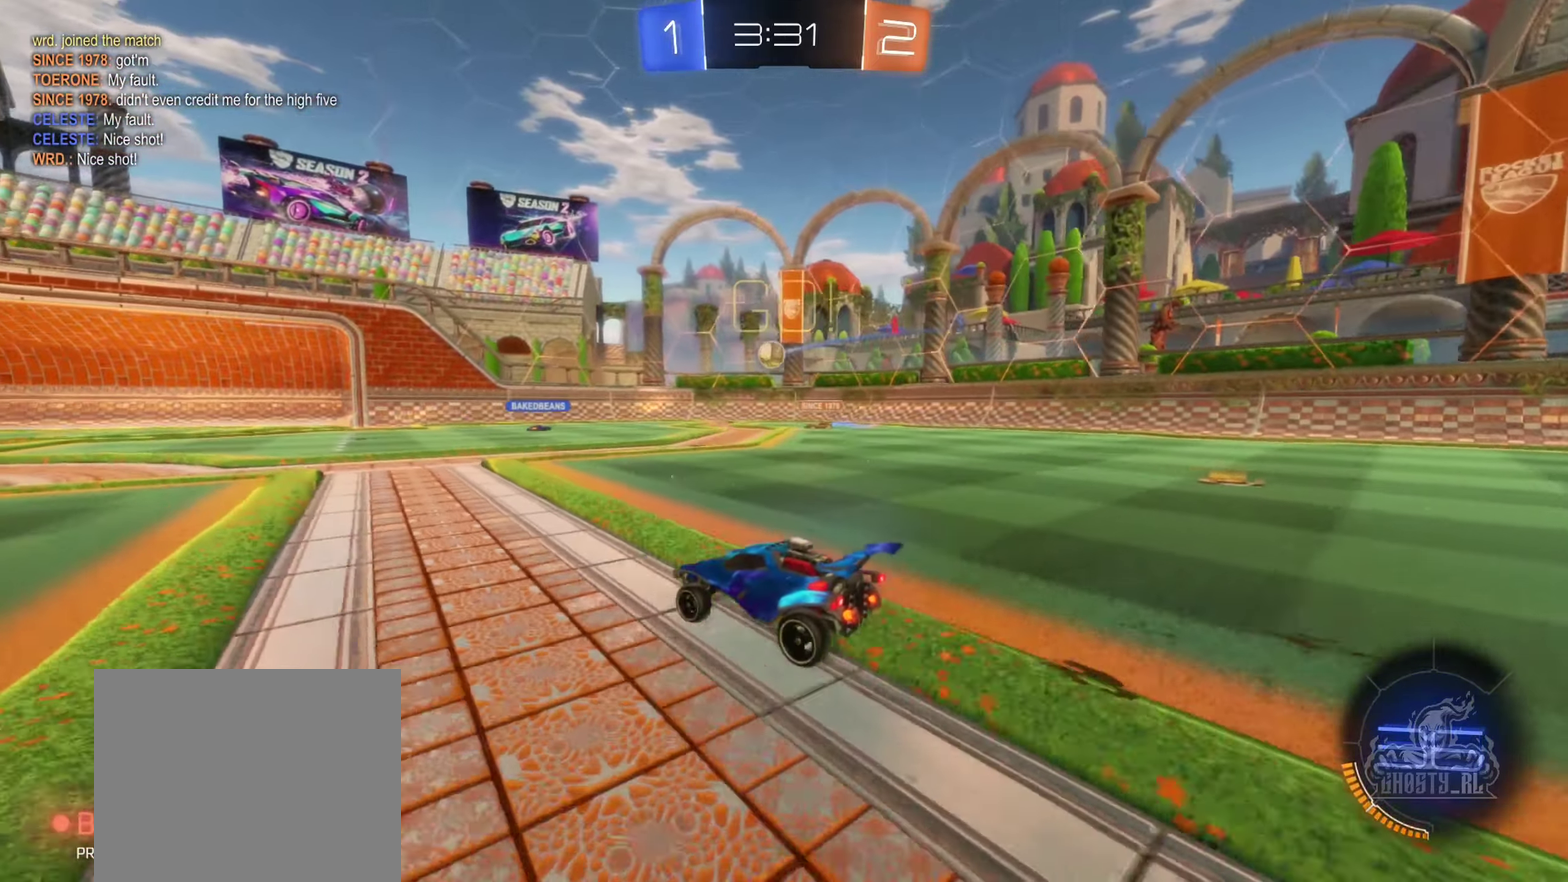
{"buttons": ["R2"], "left_stick": "center", "right_stick": "center", "events": [[16, "left_stick", "right"], [33, "L2", "down"], [166, "L2", "up"], [200, "R2", "down"], [250, "left_stick", "center"]]}
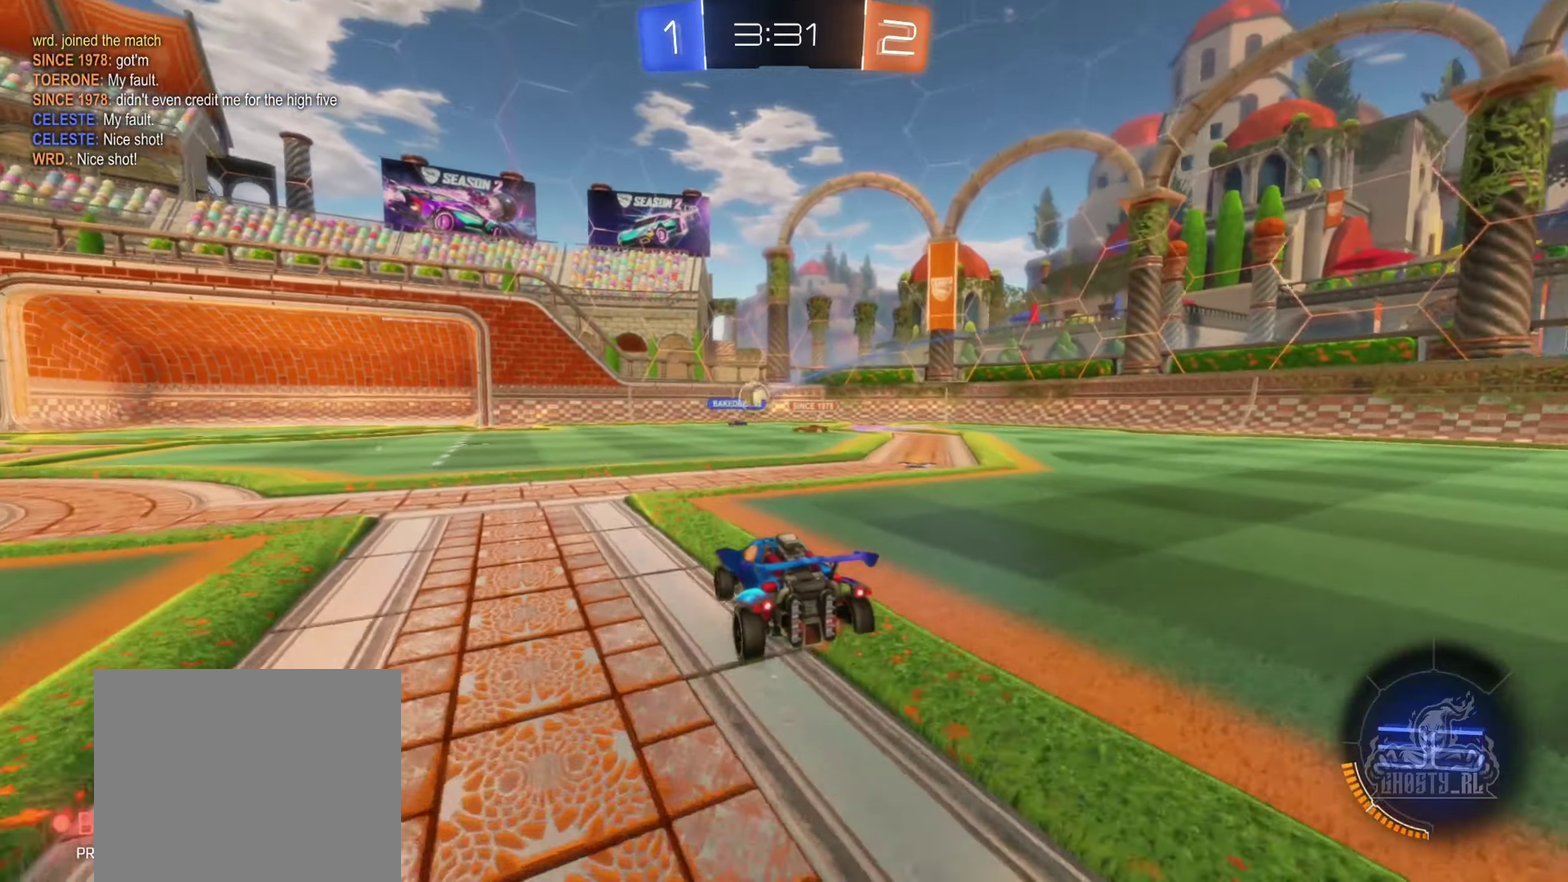
{"buttons": ["R2"], "left_stick": "center", "right_stick": "center", "events": [[133, "R2", "up"], [333, "left_stick", "left"], [400, "R2", "down"], [500, "left_stick", "center"]]}
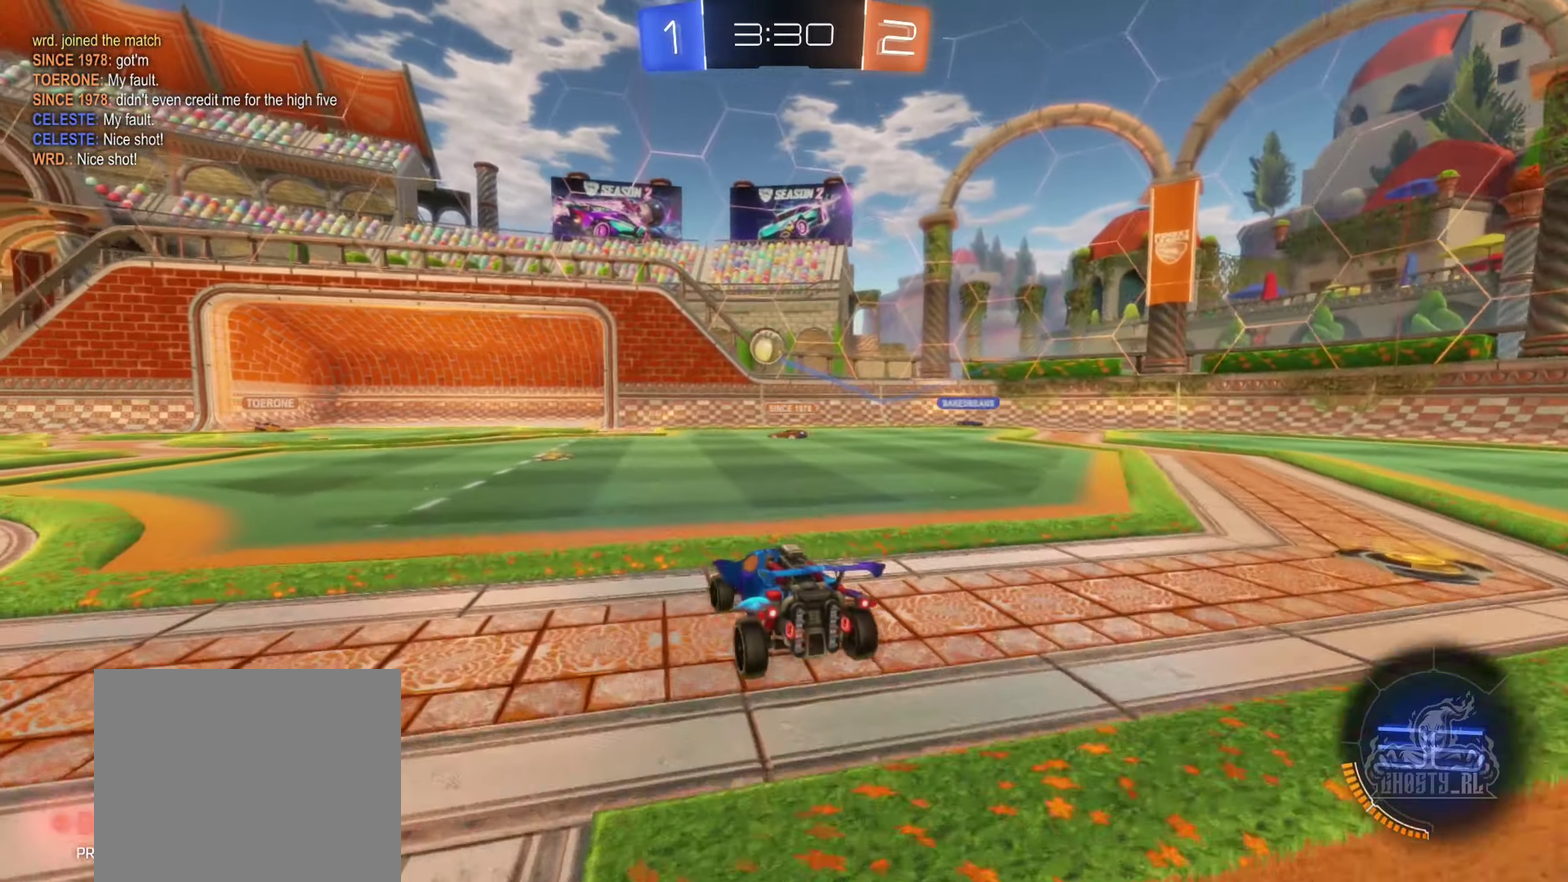
{"buttons": ["A"], "left_stick": "down", "right_stick": "center", "events": [[150, "R2", "up"], [200, "left_stick", "left"], [250, "A", "down"], [316, "left_stick", "center"], [366, "A", "up"], [416, "A", "down"], [483, "left_stick", "down"]]}
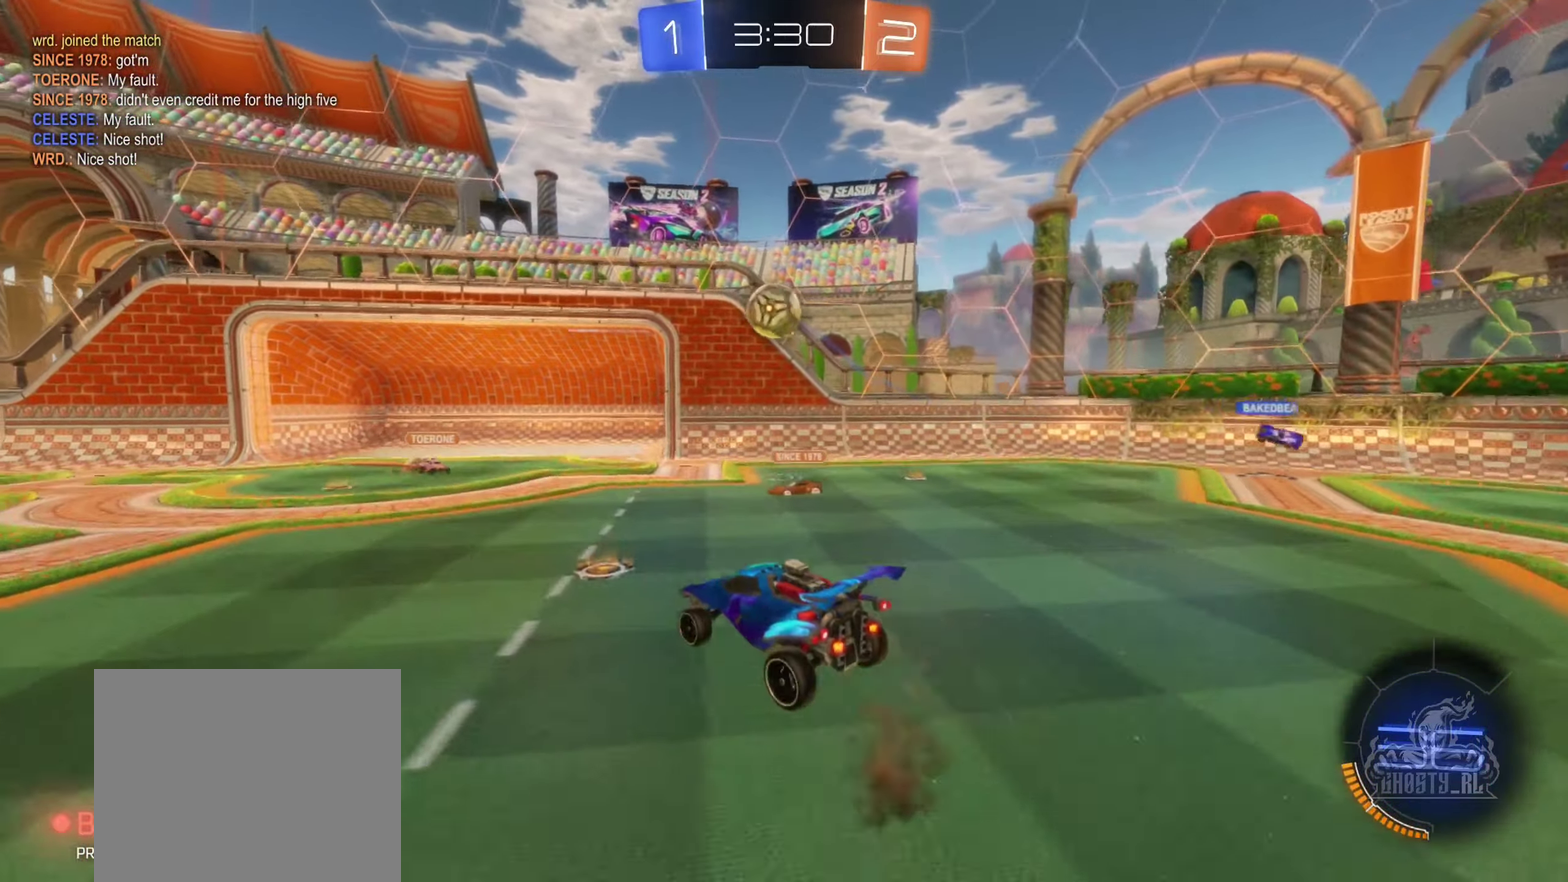
{"buttons": ["B"], "left_stick": "center", "right_stick": "center", "events": [[16, "R2", "down"], [33, "B", "down"], [66, "A", "up"], [116, "L1", "down"], [150, "left_stick", "up-right"], [183, "L1", "up"], [316, "left_stick", "right"], [383, "R2", "up"], [500, "left_stick", "center"]]}
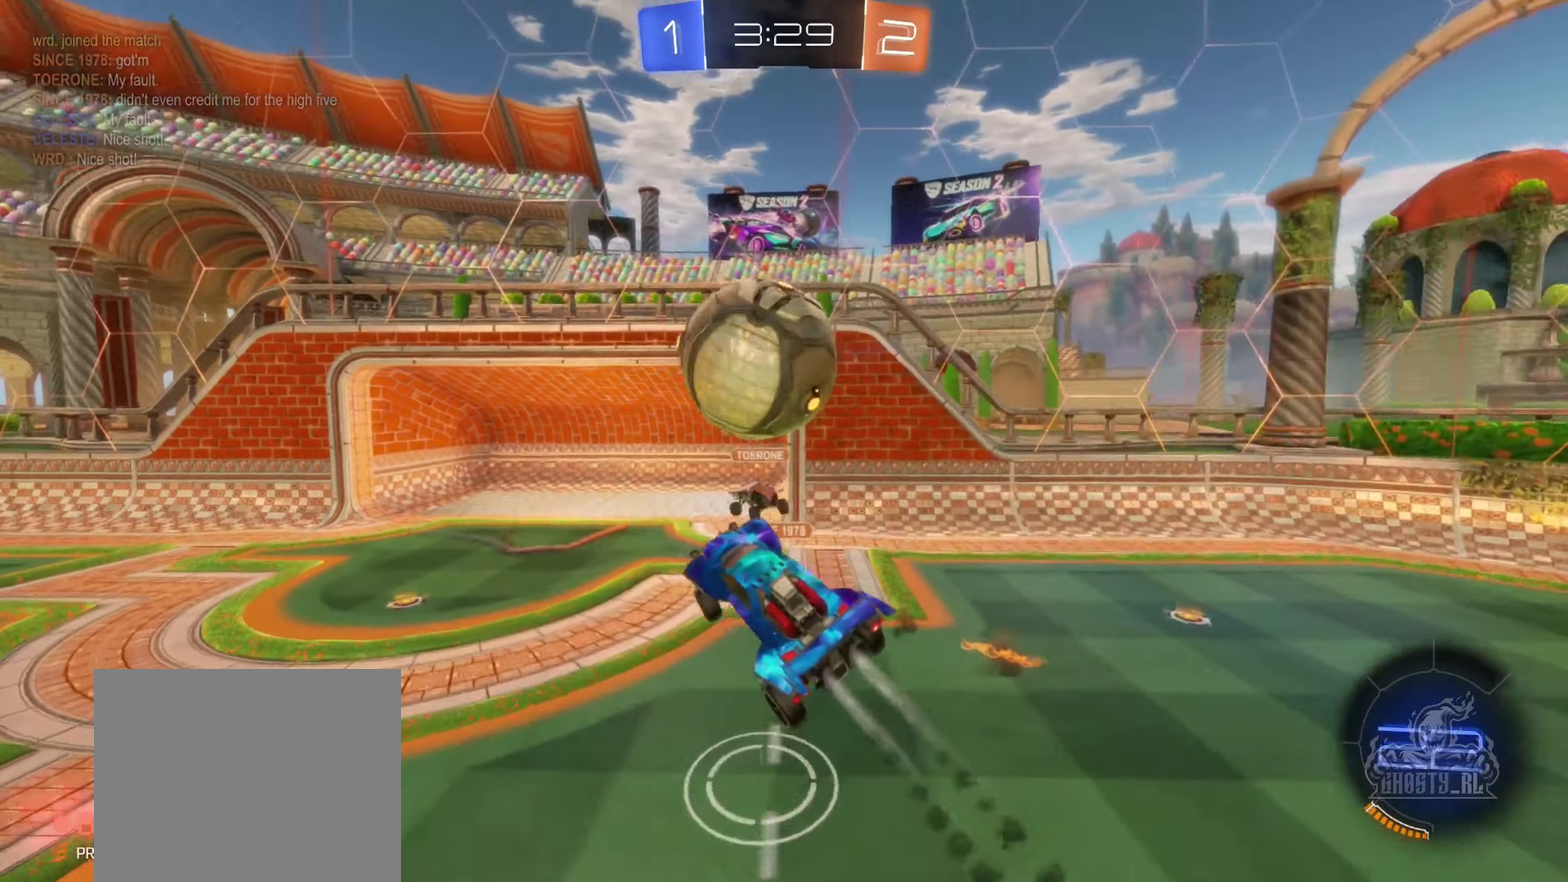
{"buttons": [], "left_stick": "down-left", "right_stick": "center", "events": [[200, "B", "up"], [333, "left_stick", "up"], [400, "left_stick", "up-left"], [483, "left_stick", "down-left"]]}
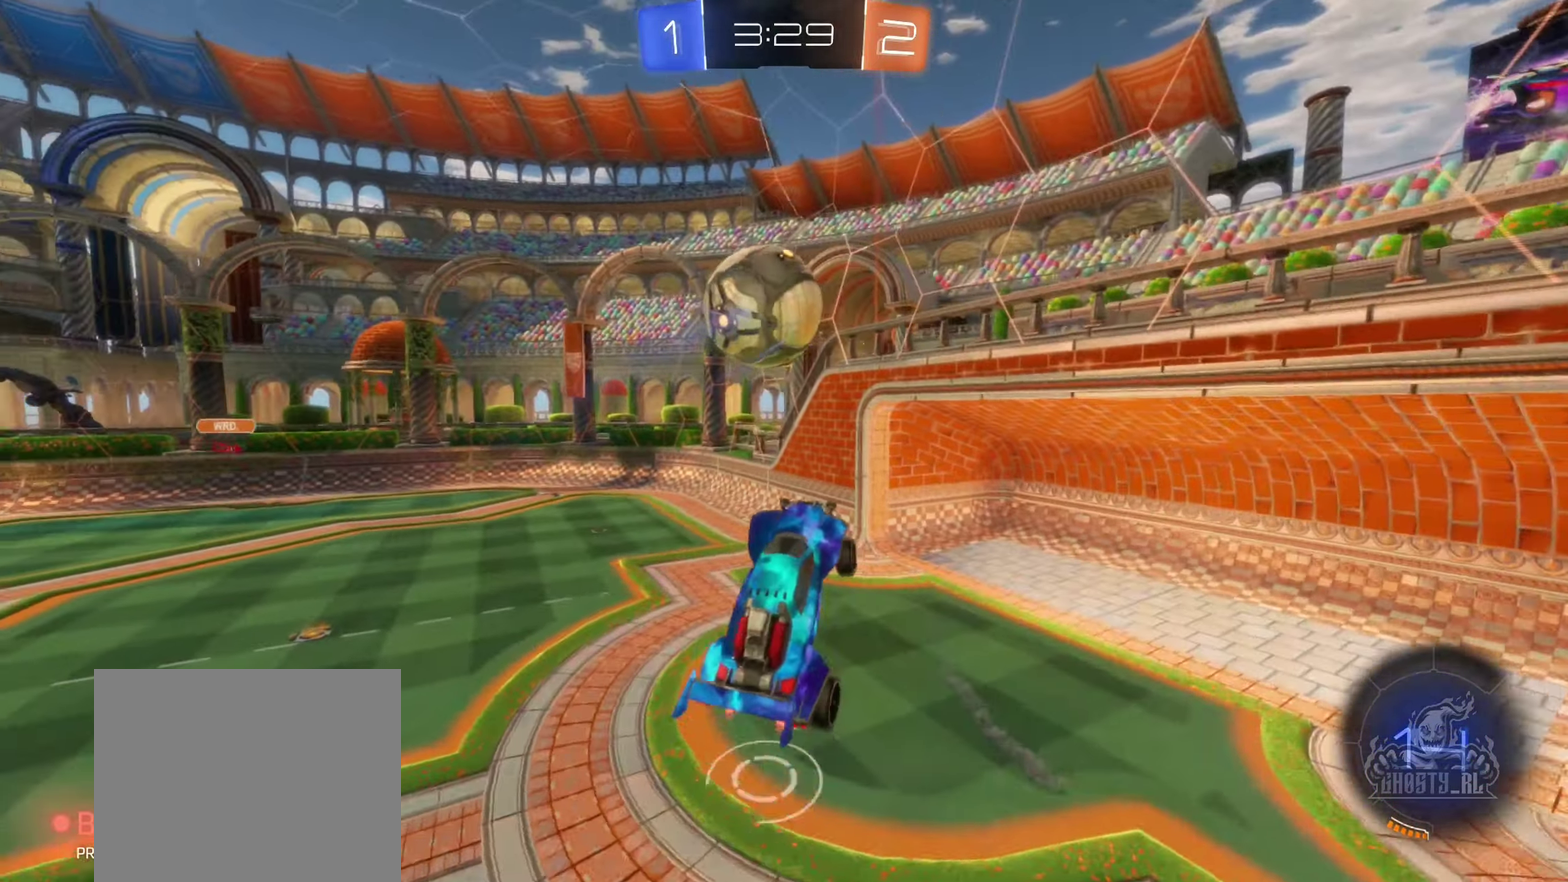
{"buttons": [], "left_stick": "up", "right_stick": "center", "events": [[100, "left_stick", "center"], [433, "left_stick", "up"]]}
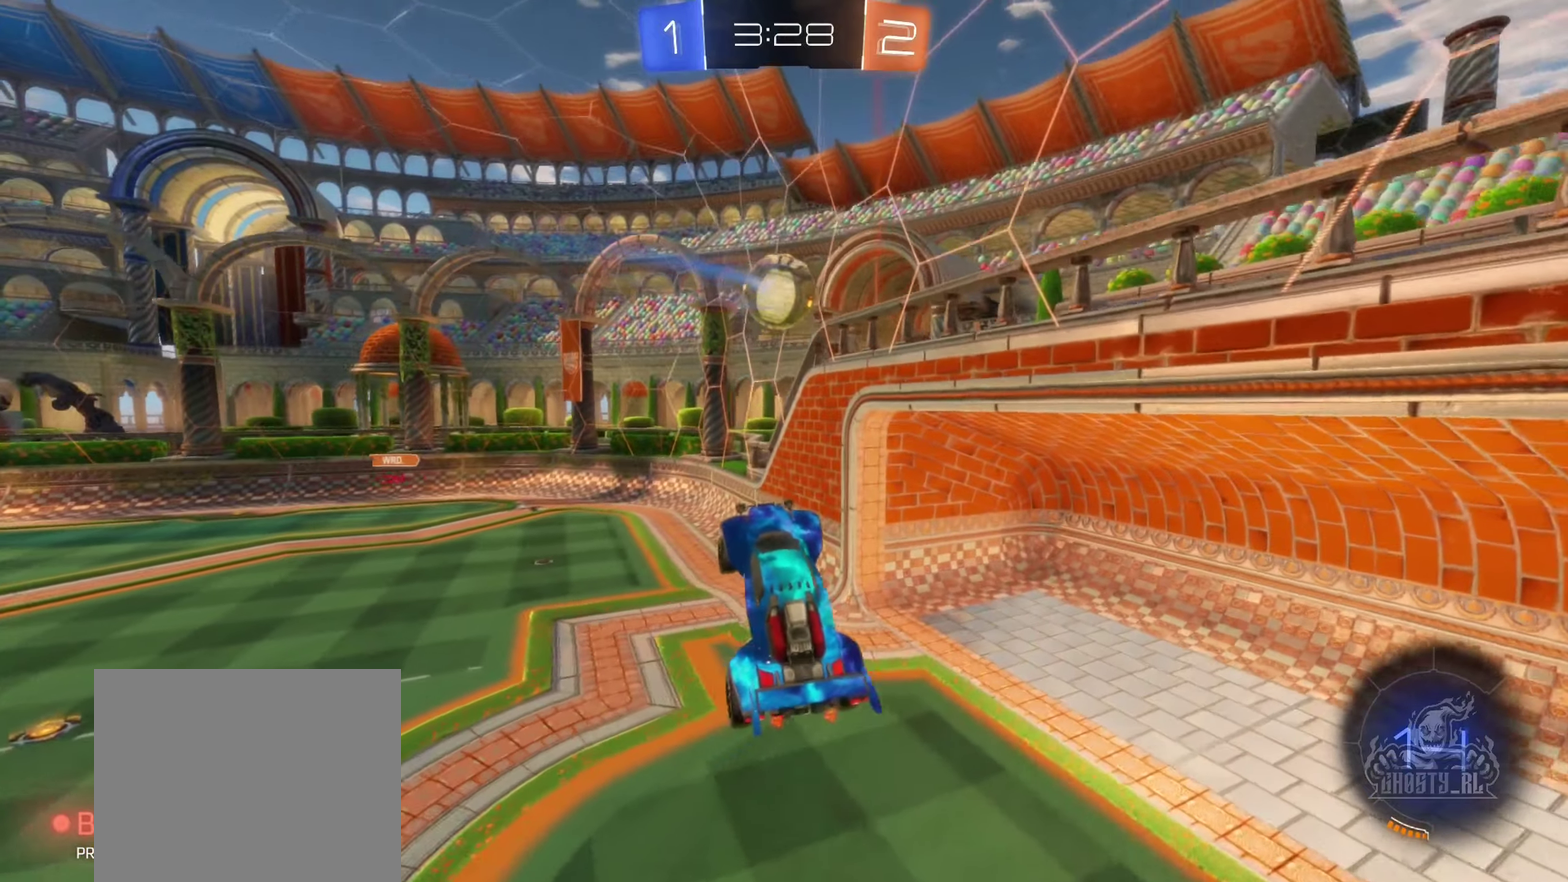
{"buttons": [], "left_stick": "center", "right_stick": "center", "events": [[50, "left_stick", "up-right"], [167, "left_stick", "center"]]}
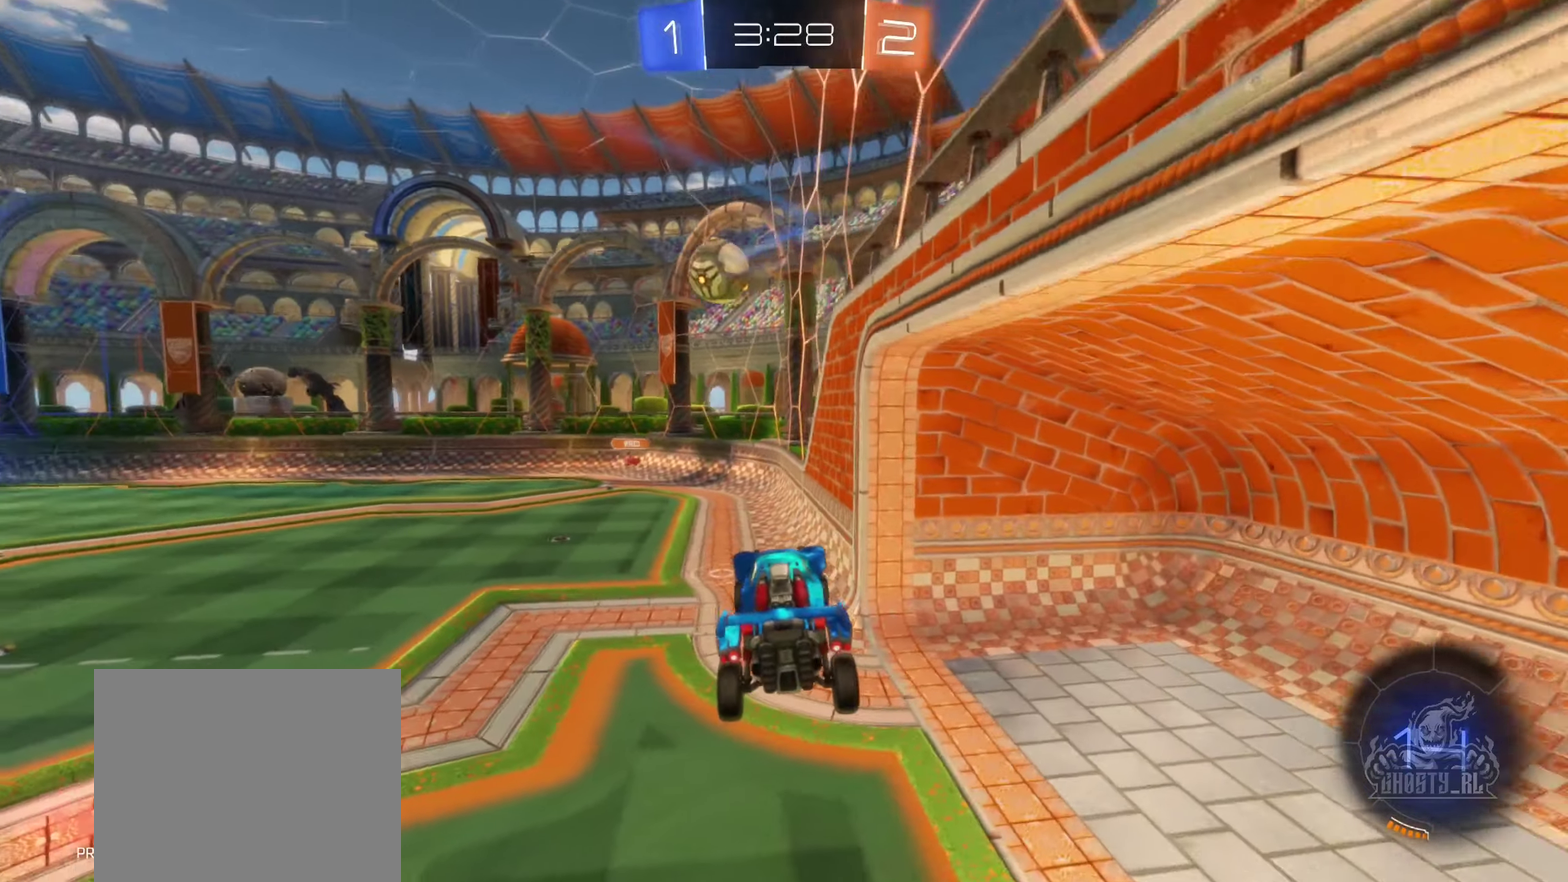
{"buttons": ["R2"], "left_stick": "center", "right_stick": "center", "events": [[17, "R2", "down"], [183, "left_stick", "left"], [400, "left_stick", "center"]]}
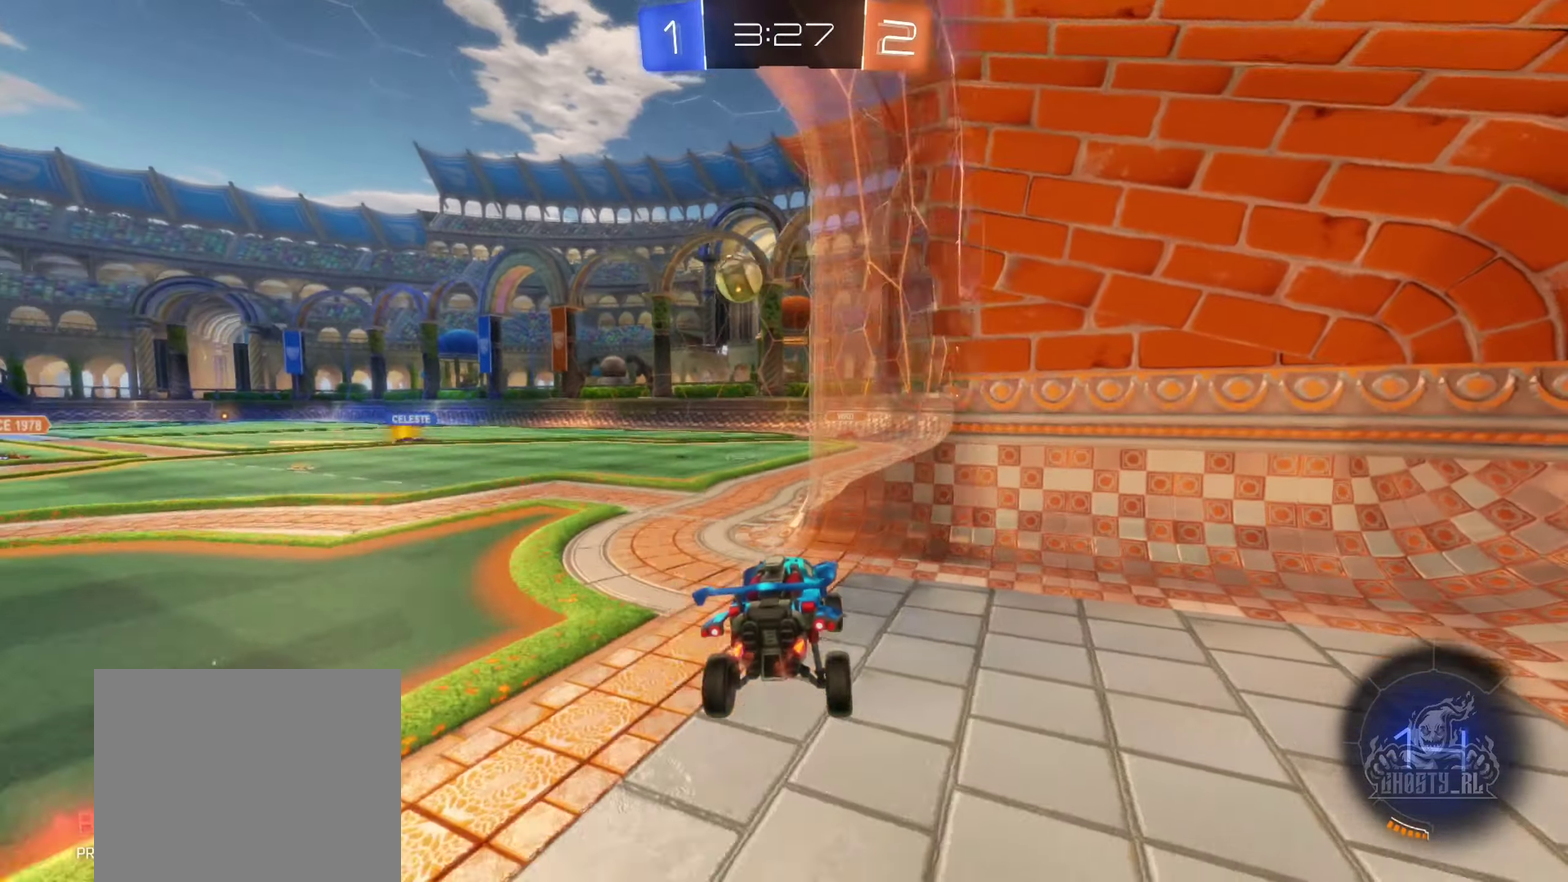
{"buttons": ["R2"], "left_stick": "left", "right_stick": "center", "events": [[33, "left_stick", "left"]]}